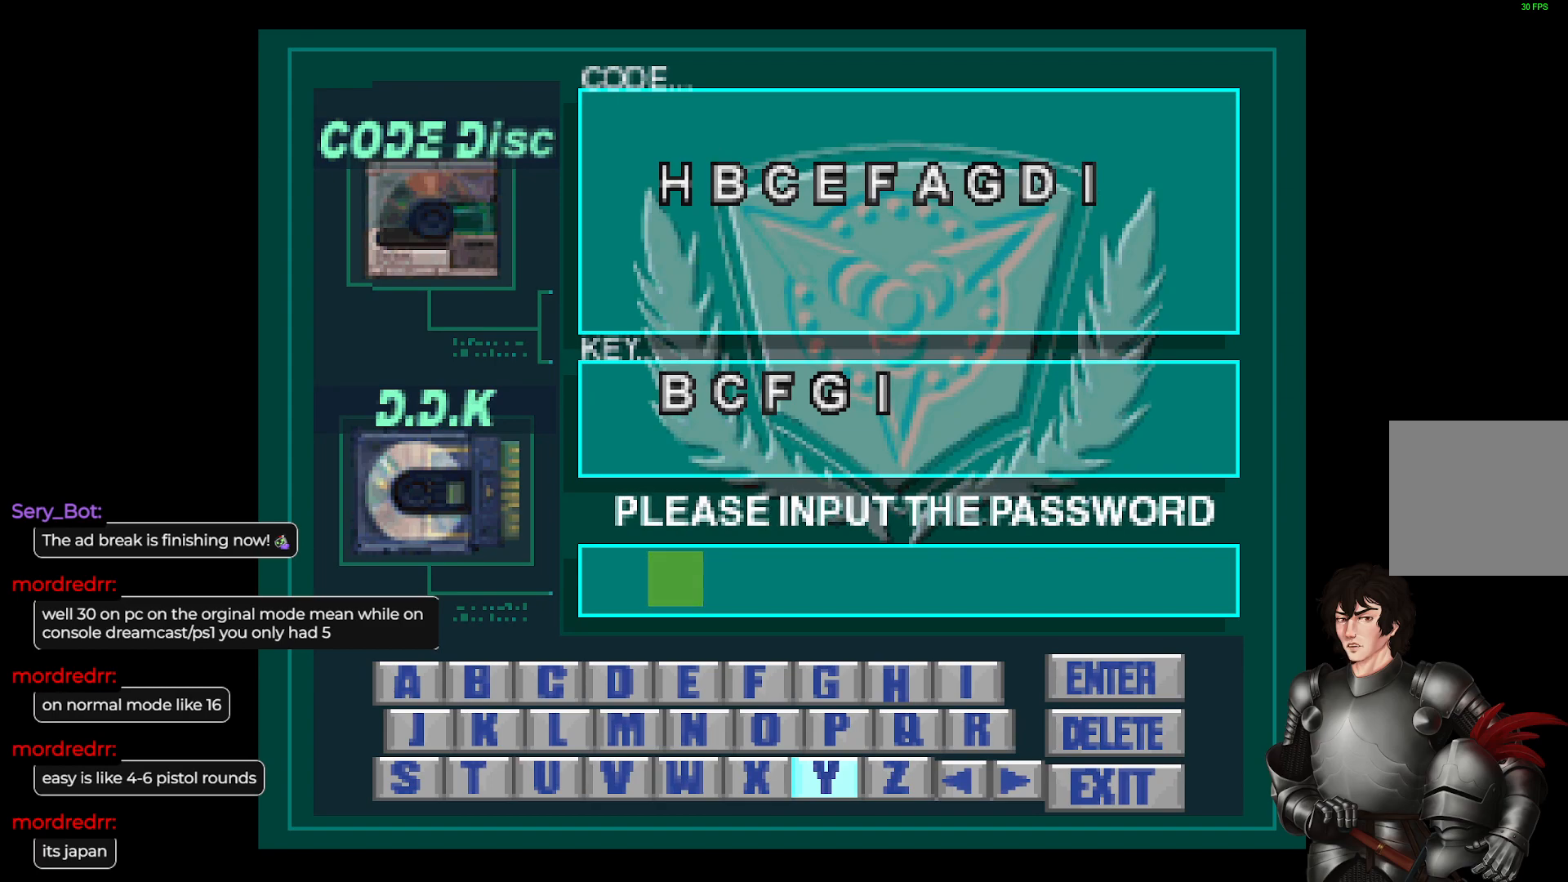
Gameplay with a controller (Xbox layout); each line is a JSON object with the inputs held at the frame after it. "events" lists button and stick changes between this image and that frame as [ms after this image, input, new state], when the widget could be followed in between.
{"buttons": [], "left_stick": "center", "right_stick": "center", "events": [[350, "DPAD_UP", "down"], [467, "DPAD_UP", "up"]]}
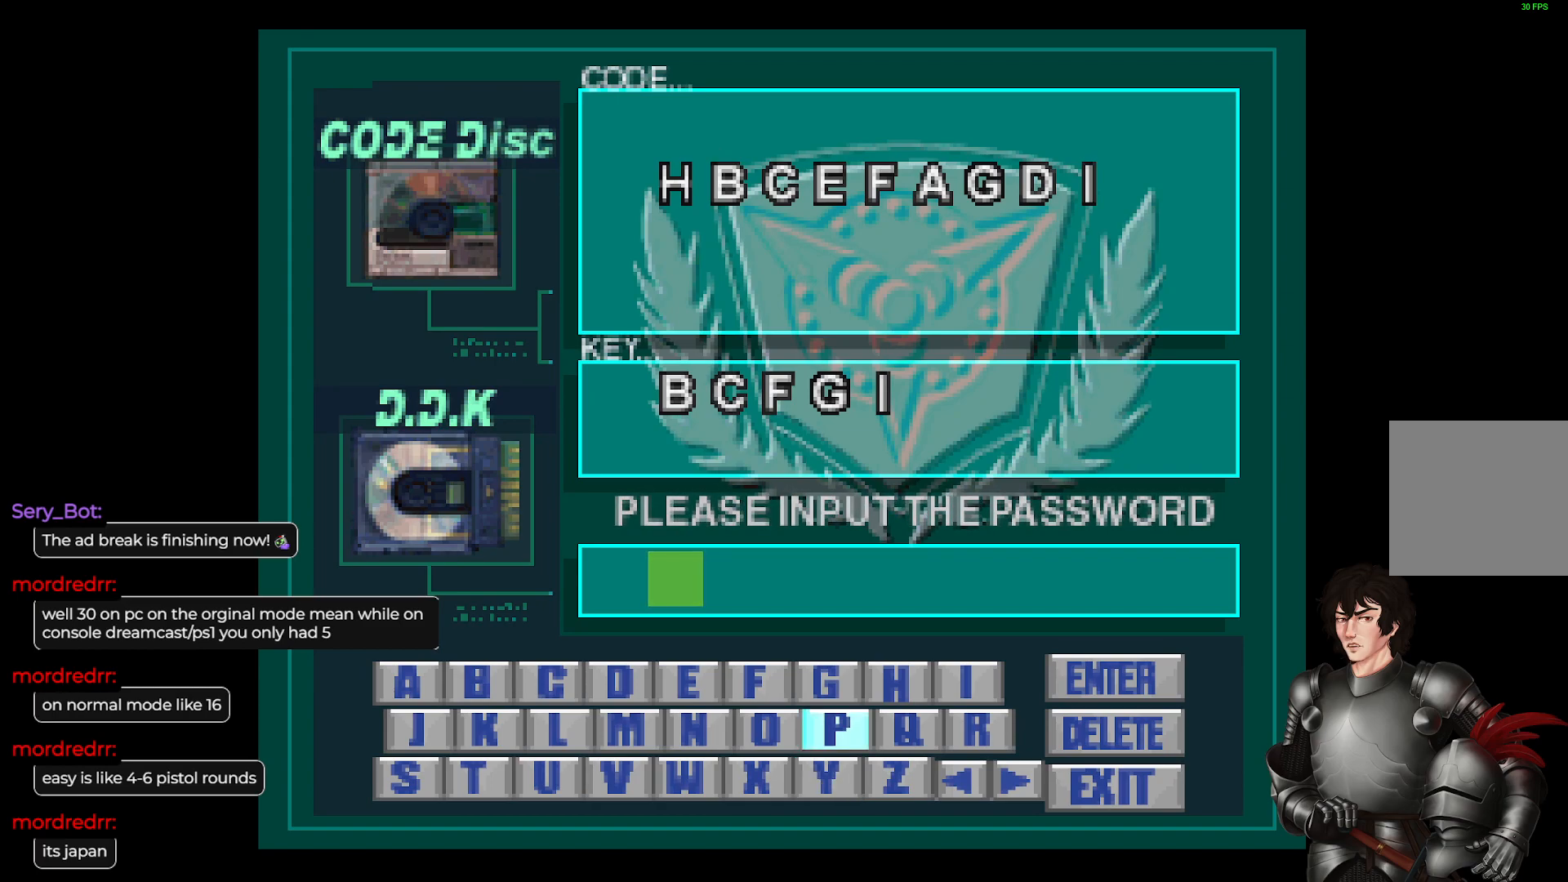
{"buttons": [], "left_stick": "center", "right_stick": "center", "events": []}
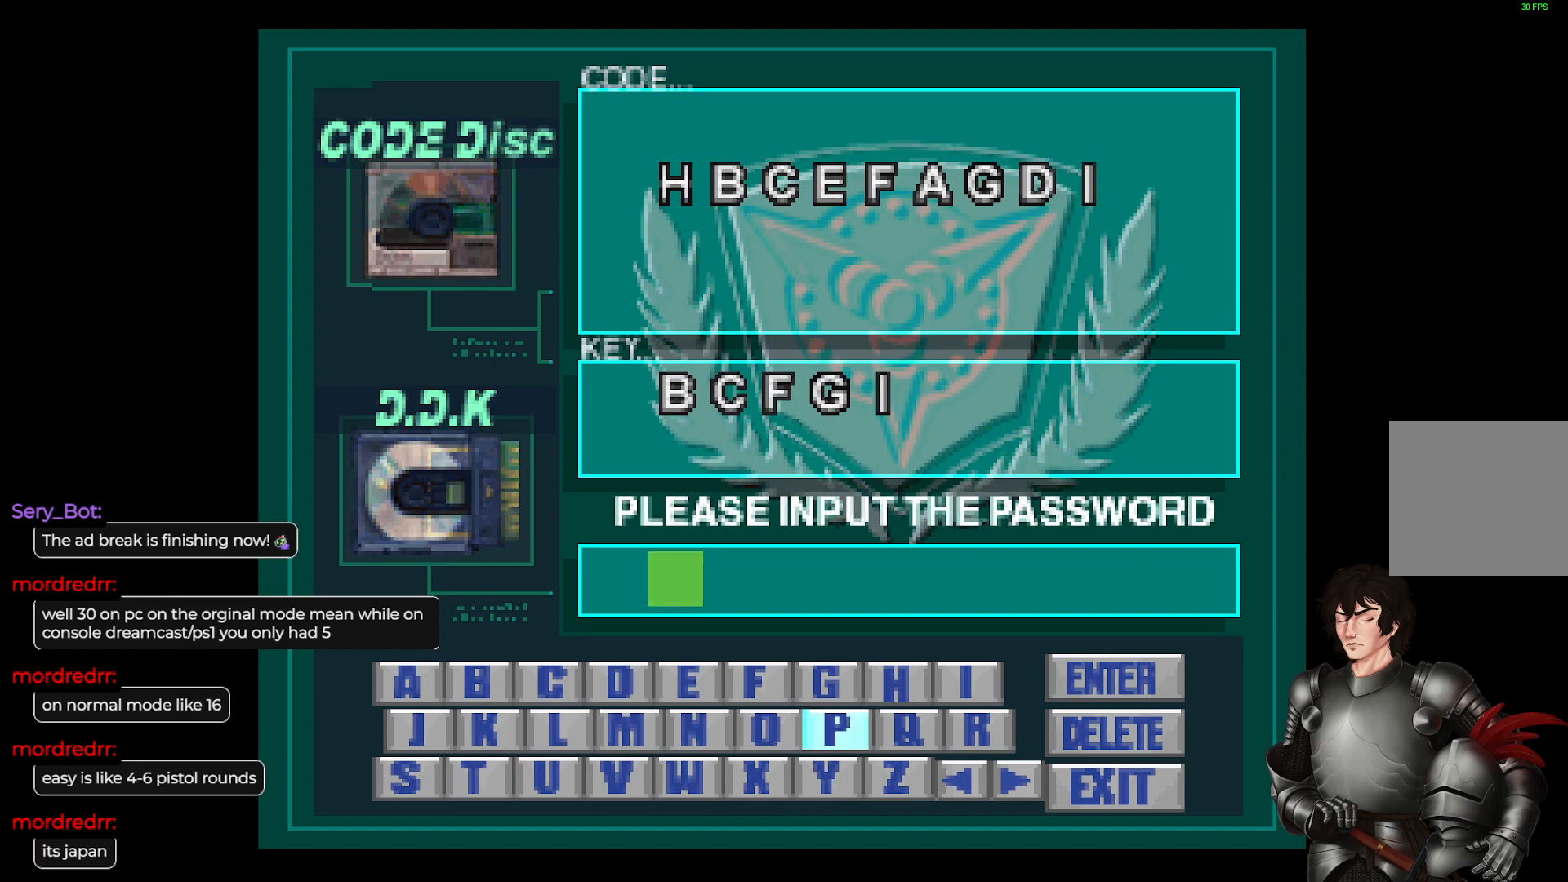
{"buttons": ["DPAD_RIGHT"], "left_stick": "center", "right_stick": "center", "events": [[267, "DPAD_RIGHT", "down"]]}
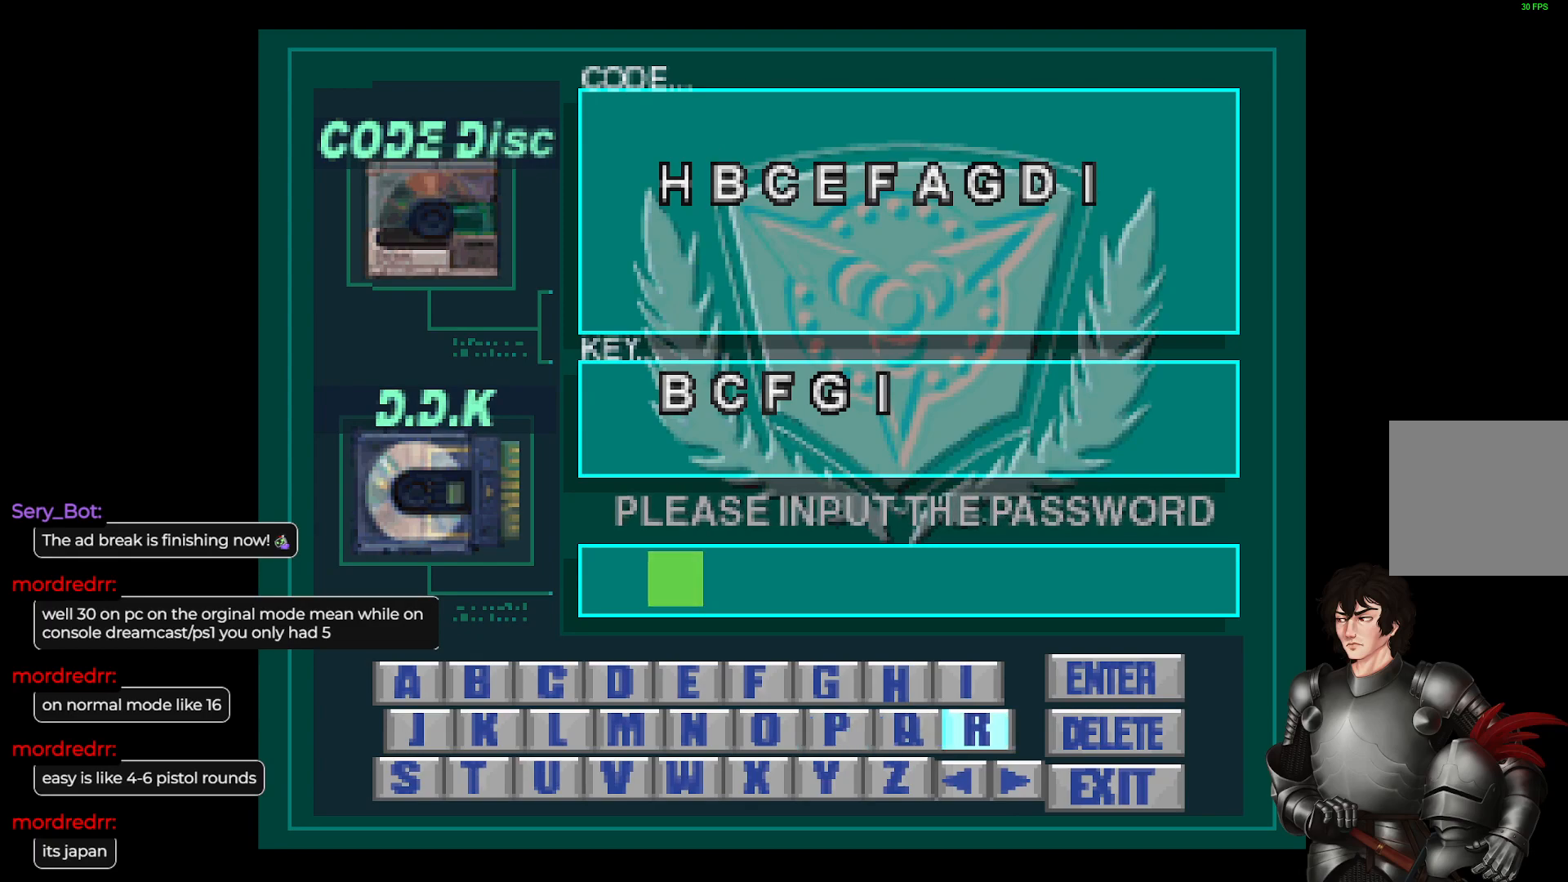
{"buttons": [], "left_stick": "center", "right_stick": "center", "events": [[150, "DPAD_RIGHT", "up"], [400, "DPAD_LEFT", "down"], [500, "DPAD_LEFT", "up"]]}
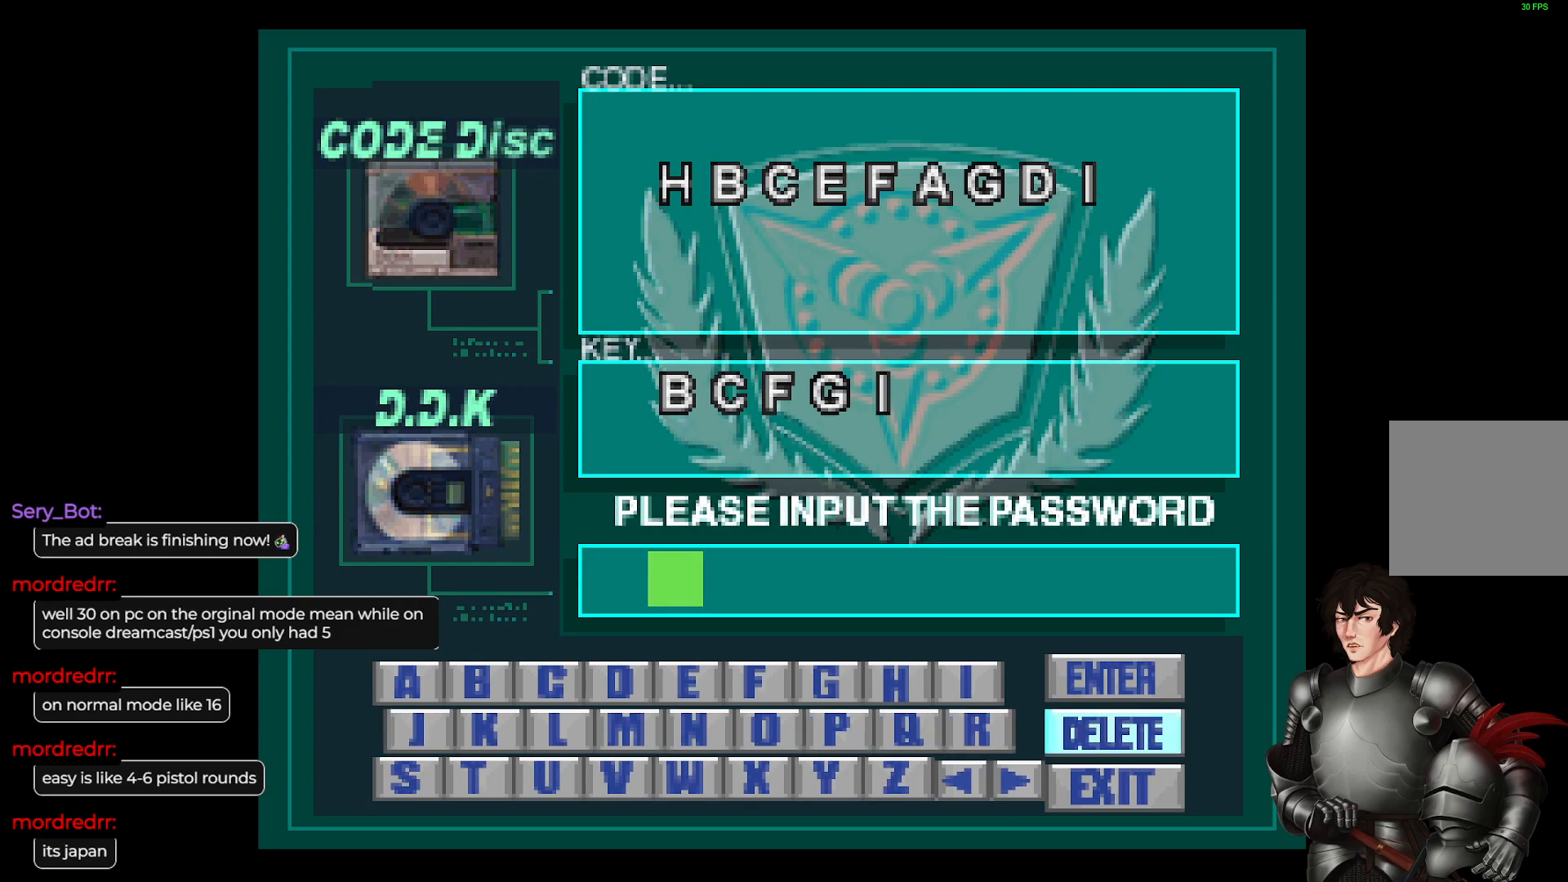
{"buttons": [], "left_stick": "center", "right_stick": "center", "events": []}
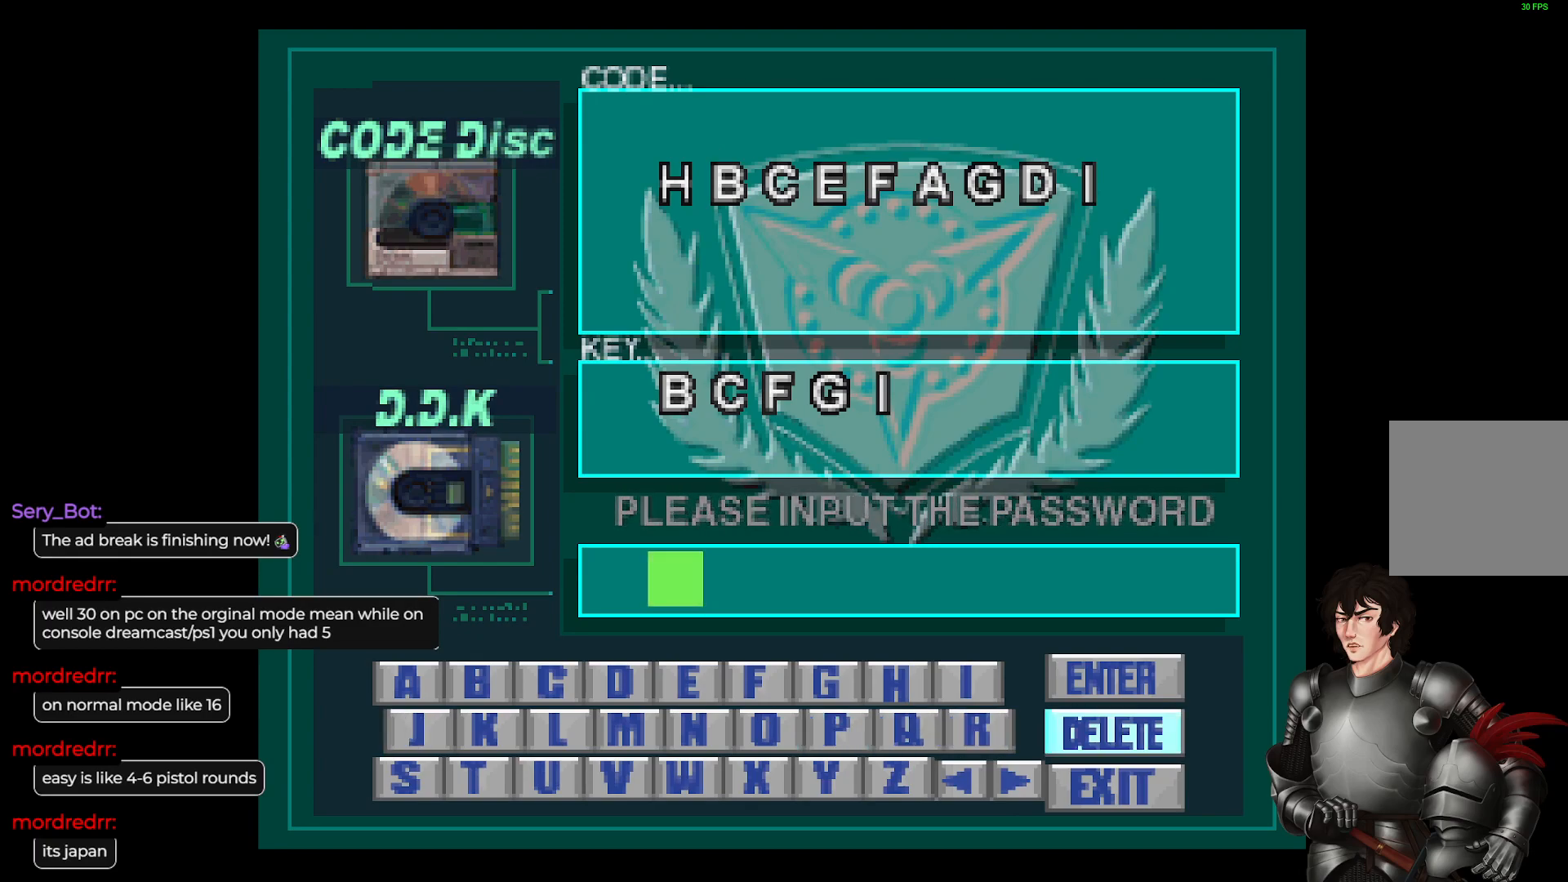
{"buttons": ["DPAD_LEFT"], "left_stick": "center", "right_stick": "center", "events": [[250, "DPAD_LEFT", "down"]]}
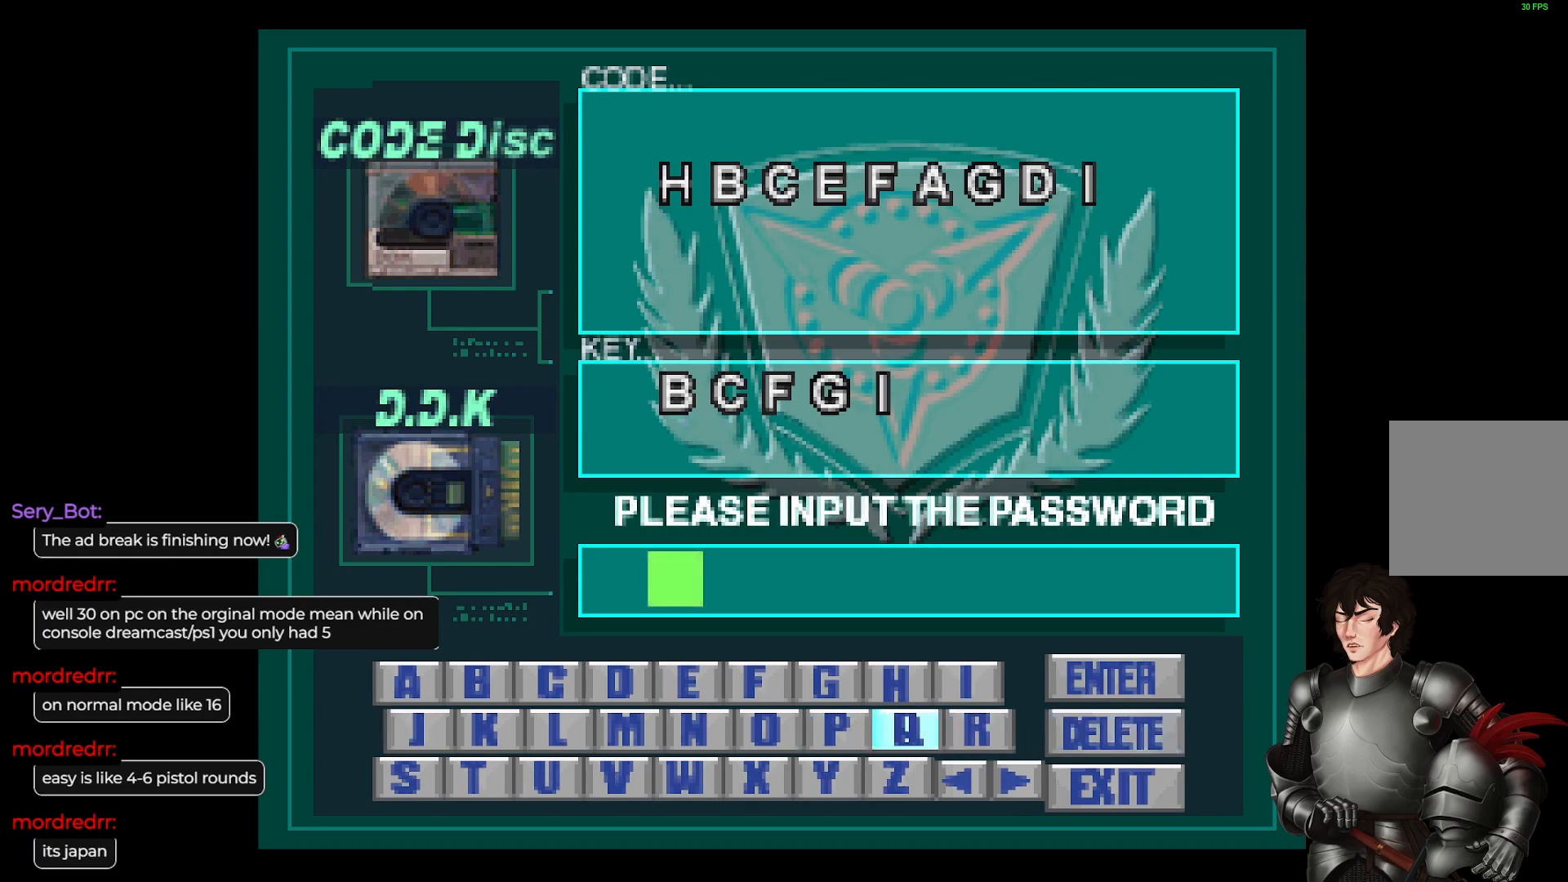
{"buttons": [], "left_stick": "center", "right_stick": "center", "events": [[33, "DPAD_LEFT", "up"], [150, "DPAD_UP", "down"], [317, "DPAD_UP", "up"]]}
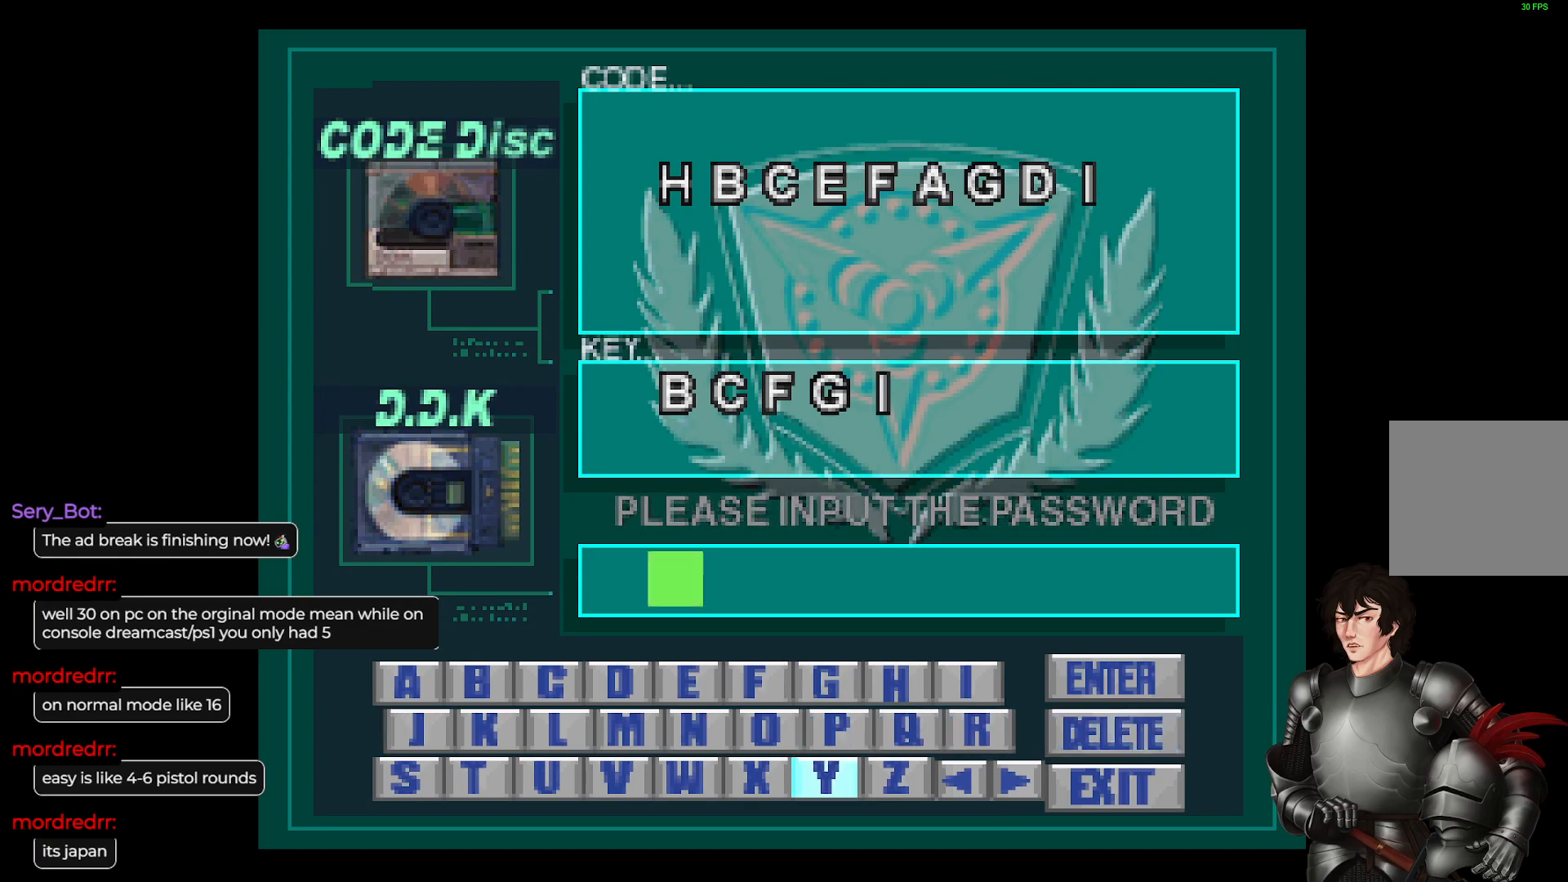
{"buttons": [], "left_stick": "center", "right_stick": "center", "events": [[250, "DPAD_DOWN", "down"], [350, "DPAD_DOWN", "up"]]}
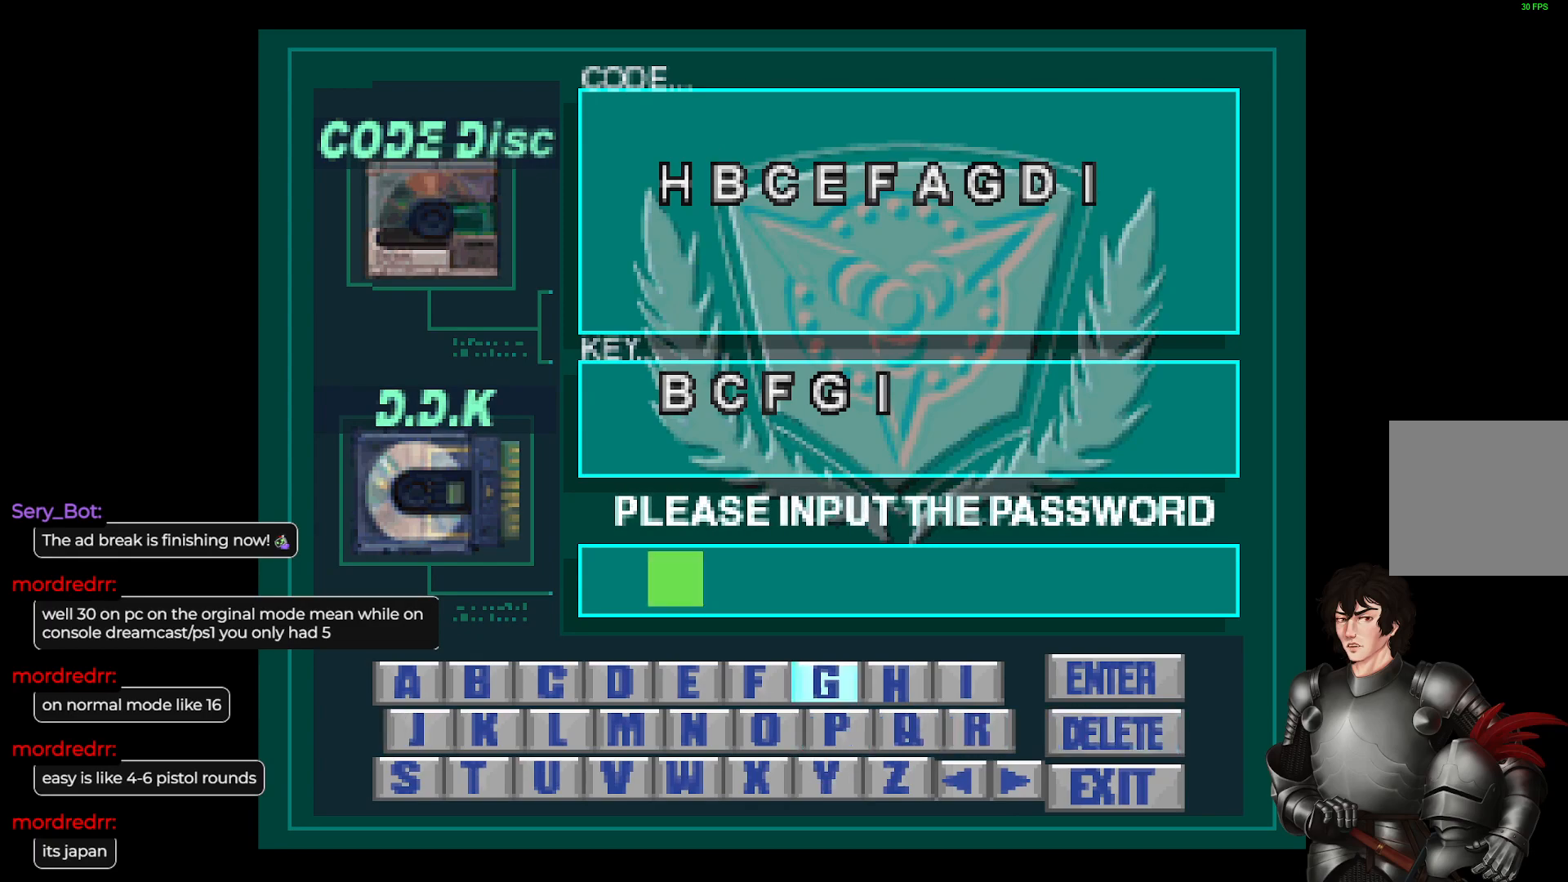
{"buttons": [], "left_stick": "center", "right_stick": "center", "events": []}
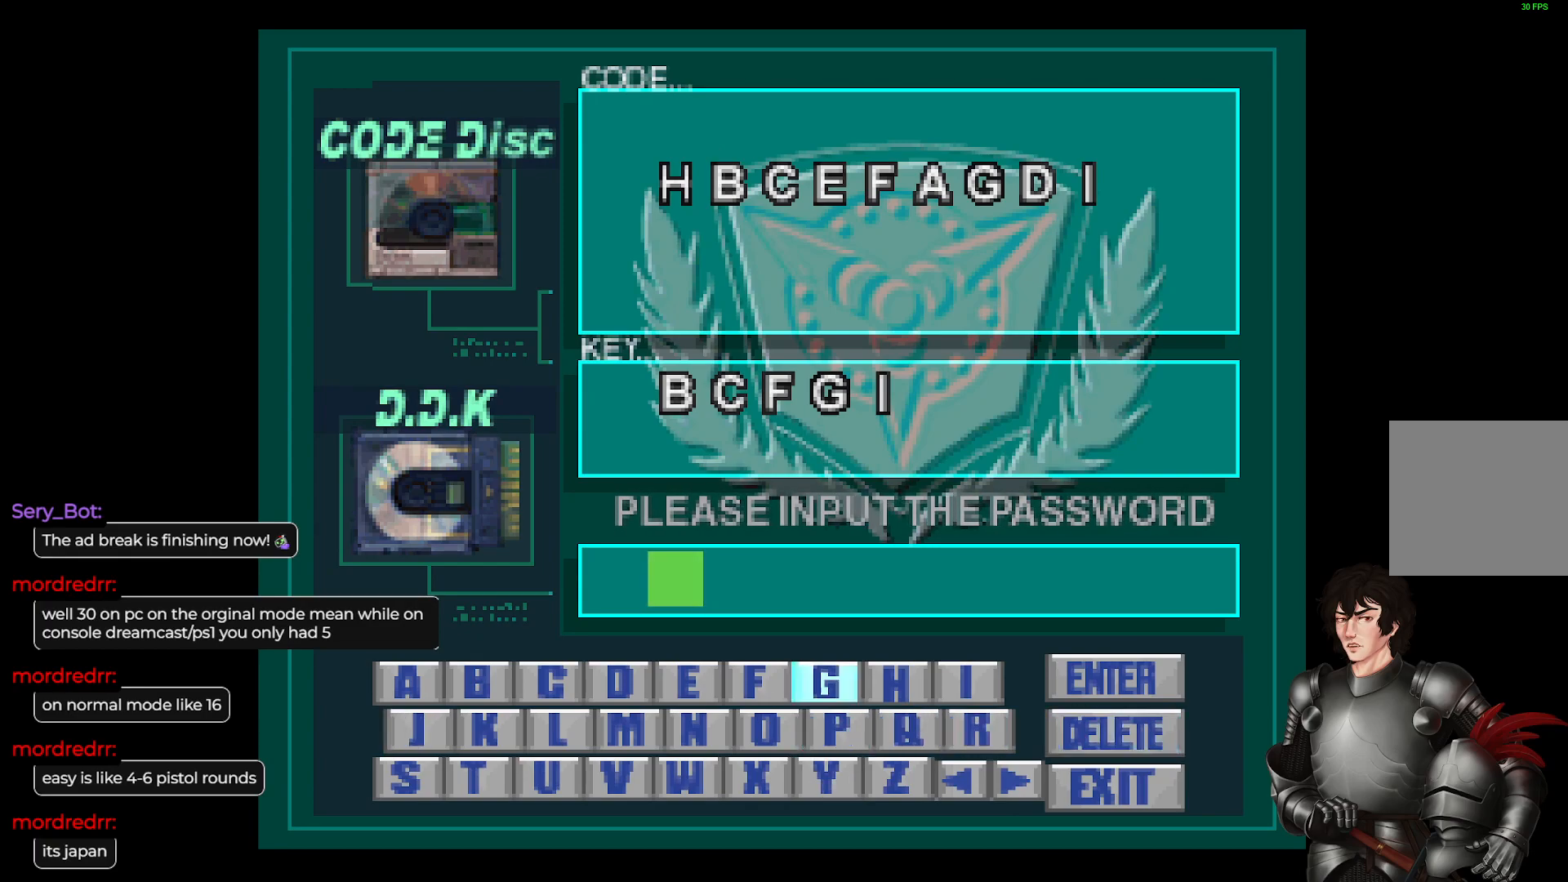
{"buttons": [], "left_stick": "center", "right_stick": "center", "events": []}
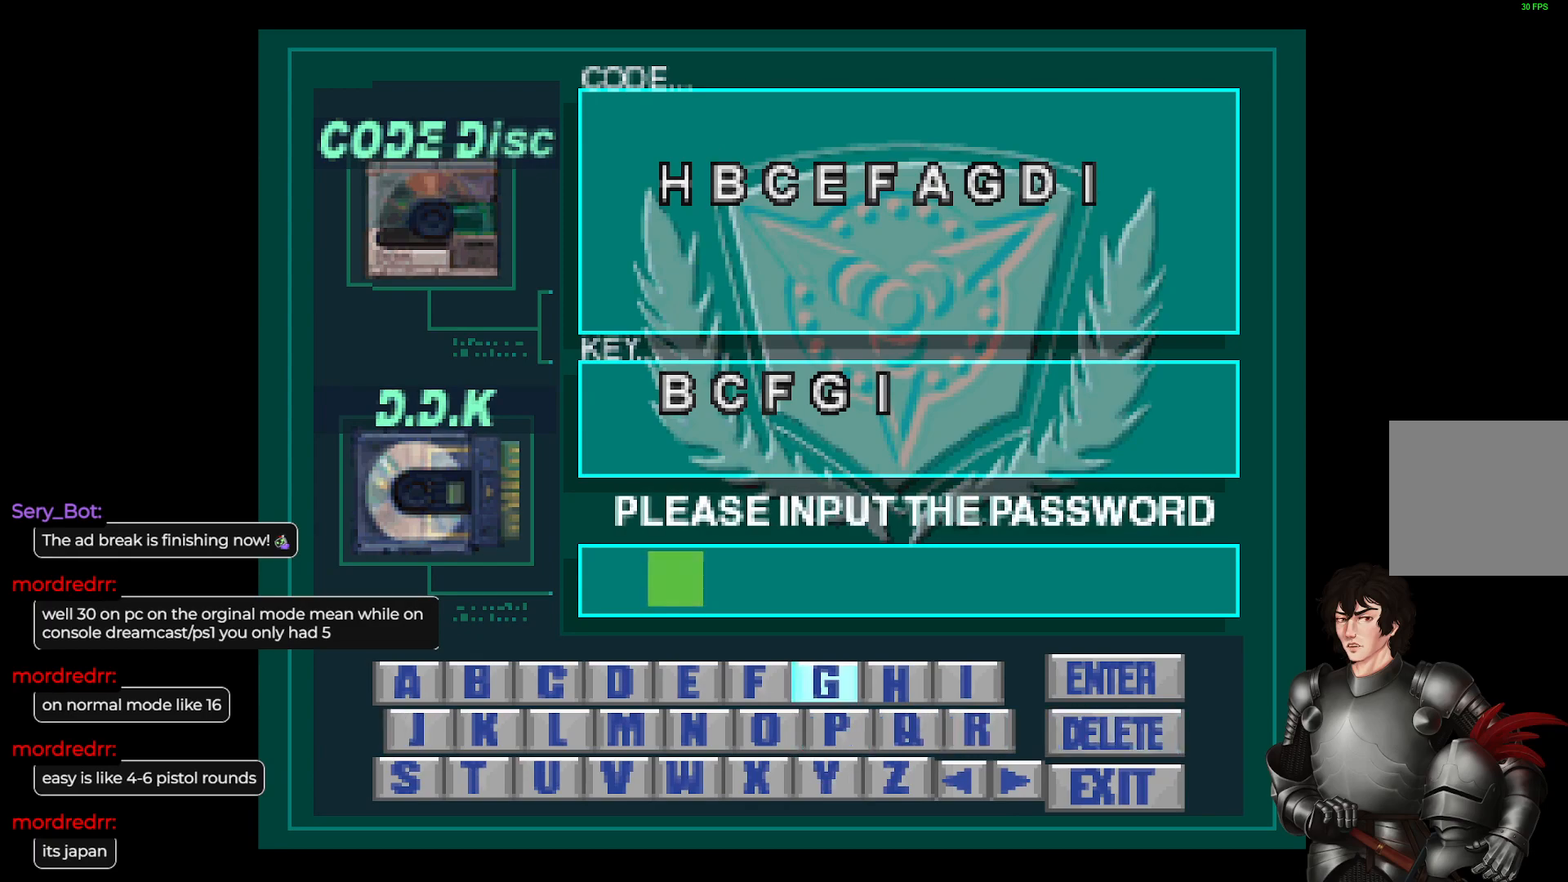
{"buttons": [], "left_stick": "center", "right_stick": "center", "events": []}
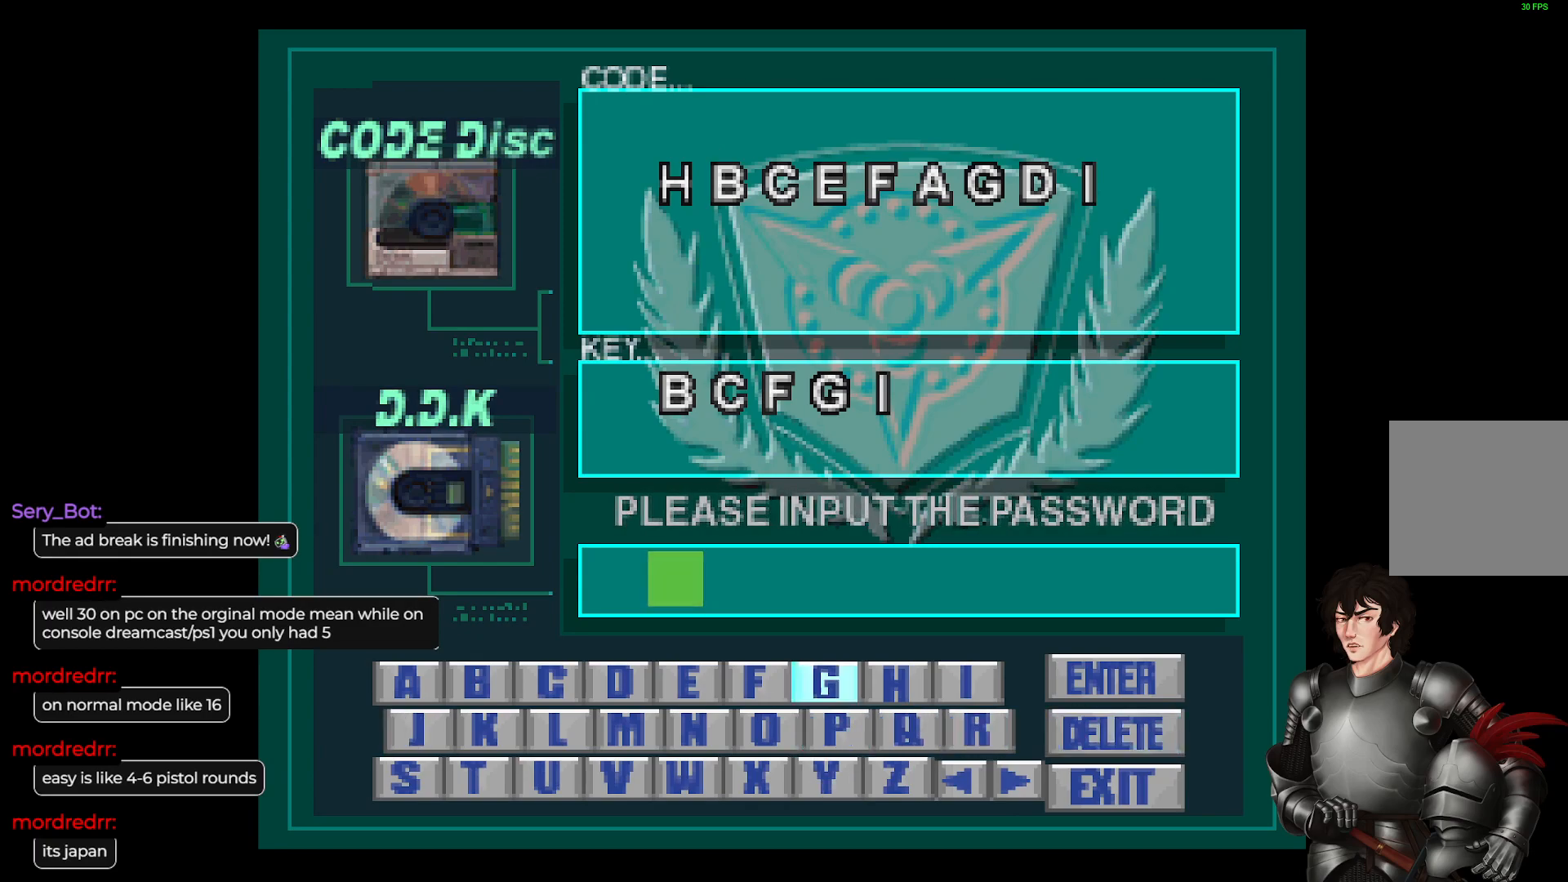
{"buttons": [], "left_stick": "center", "right_stick": "center", "events": []}
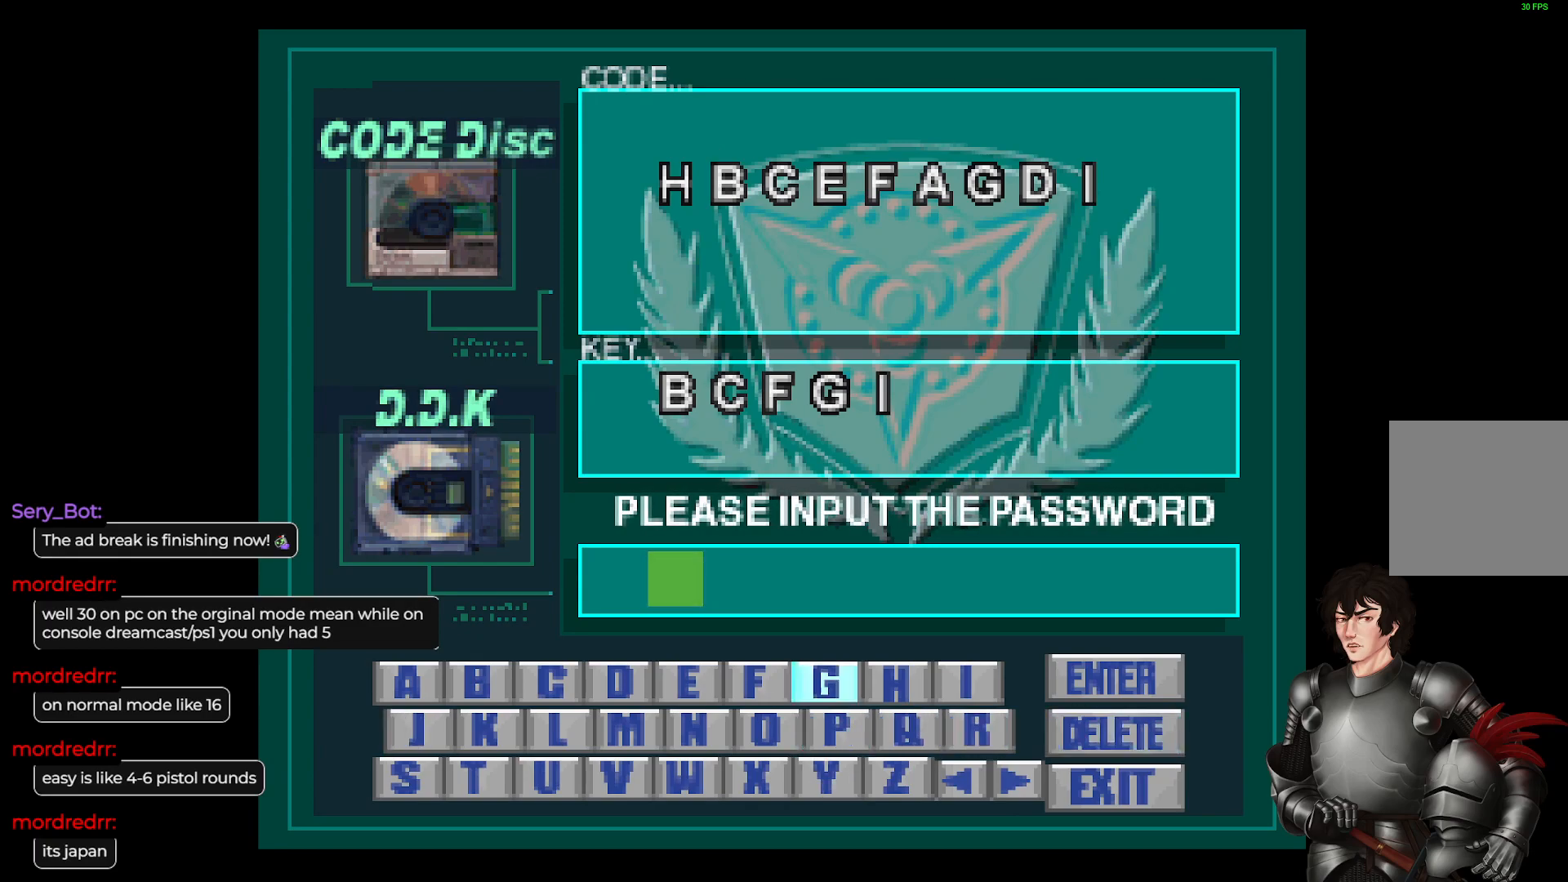
{"buttons": [], "left_stick": "center", "right_stick": "center", "events": []}
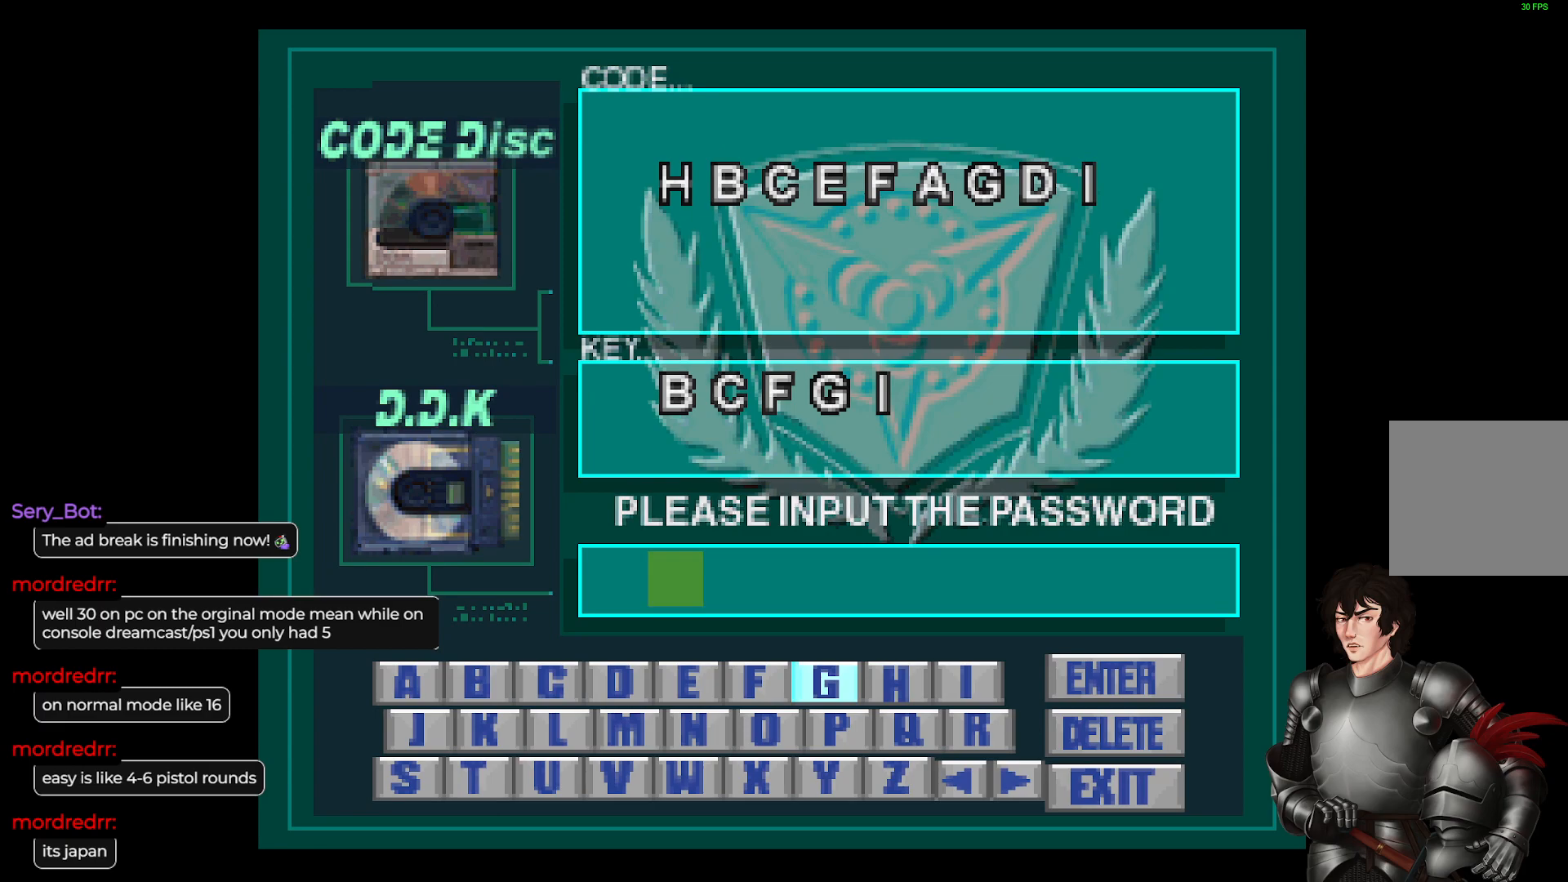
{"buttons": [], "left_stick": "center", "right_stick": "center", "events": []}
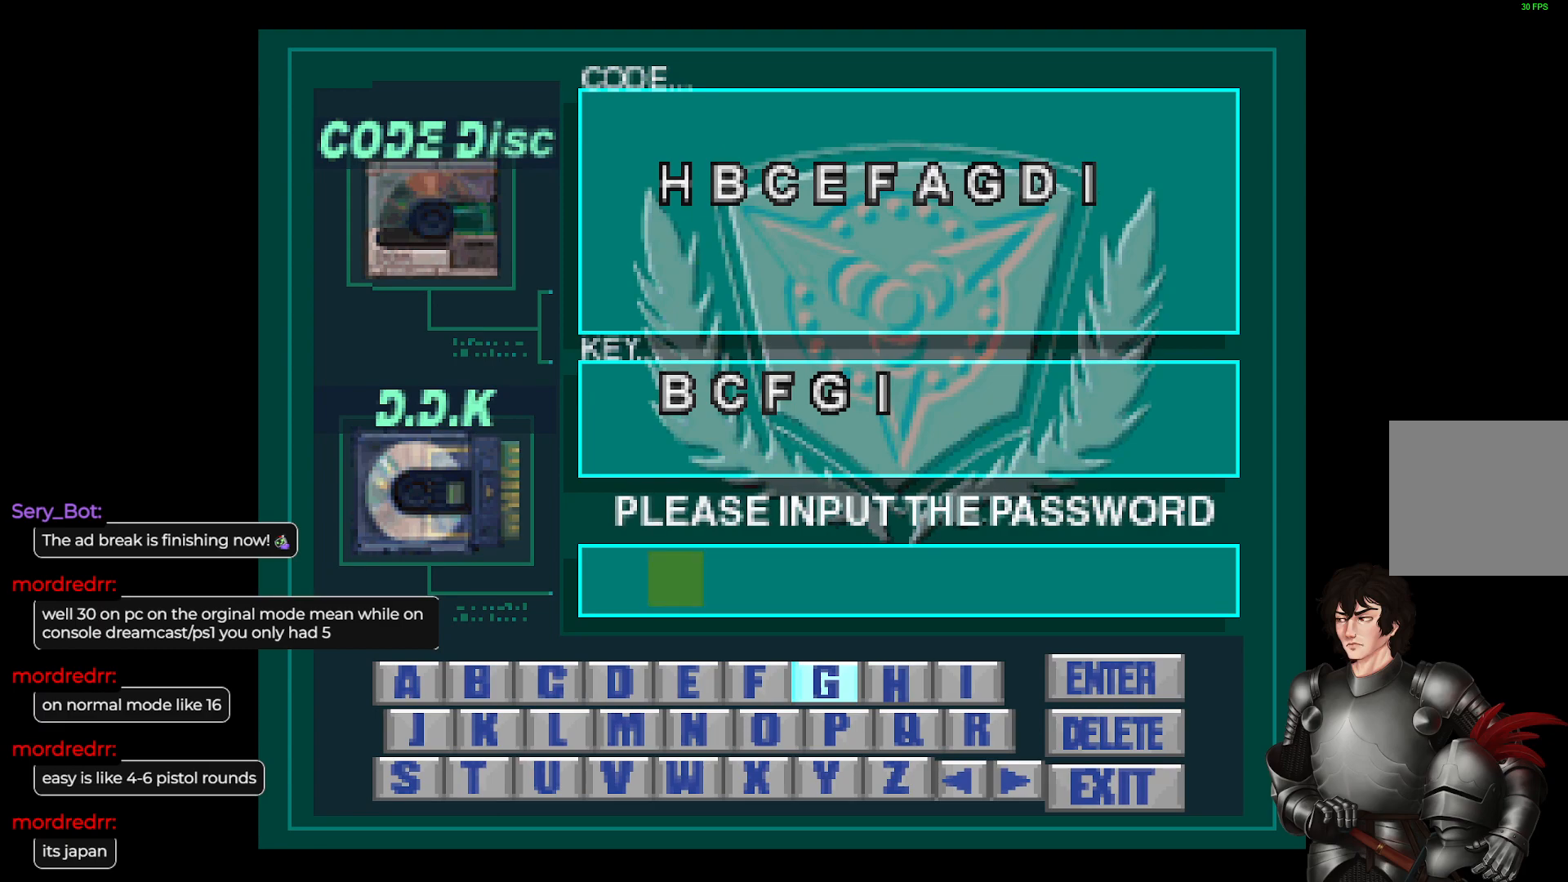
{"buttons": [], "left_stick": "center", "right_stick": "center", "events": []}
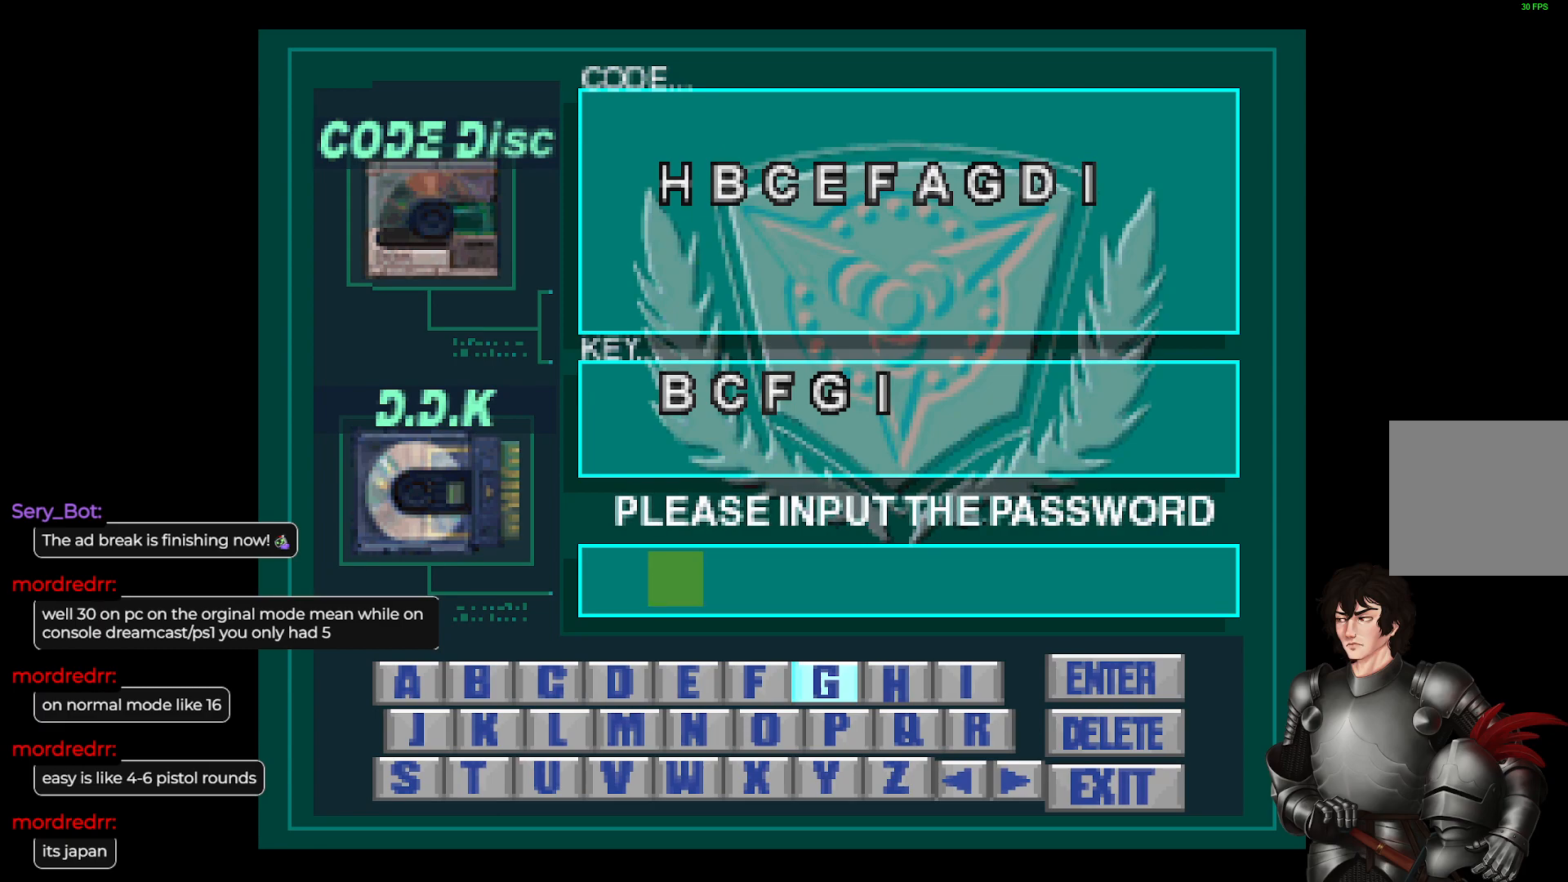
{"buttons": [], "left_stick": "center", "right_stick": "center", "events": []}
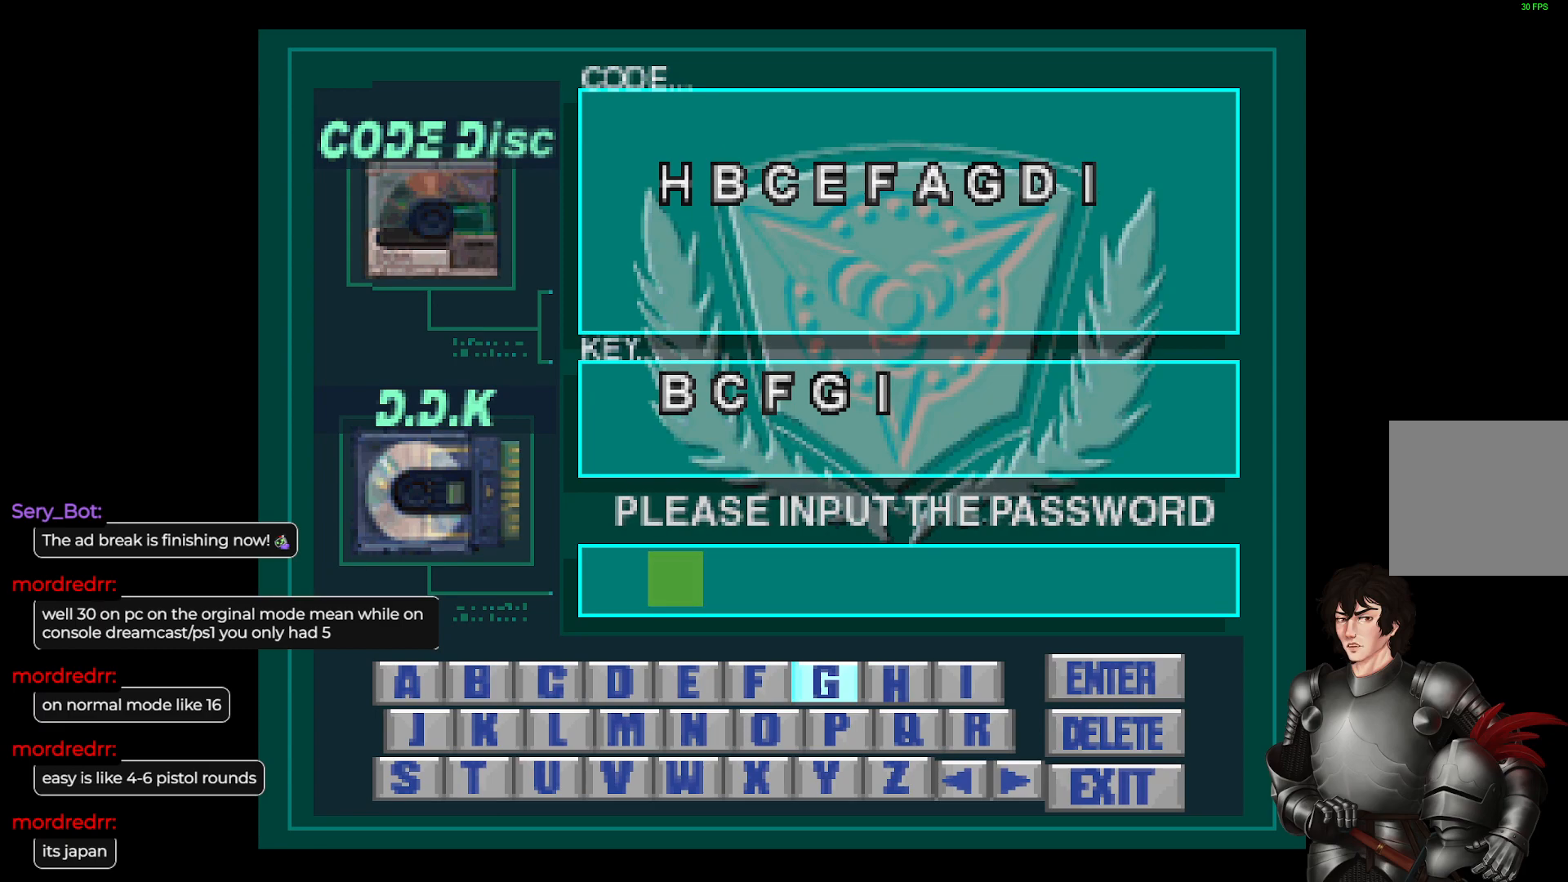
{"buttons": [], "left_stick": "center", "right_stick": "center", "events": []}
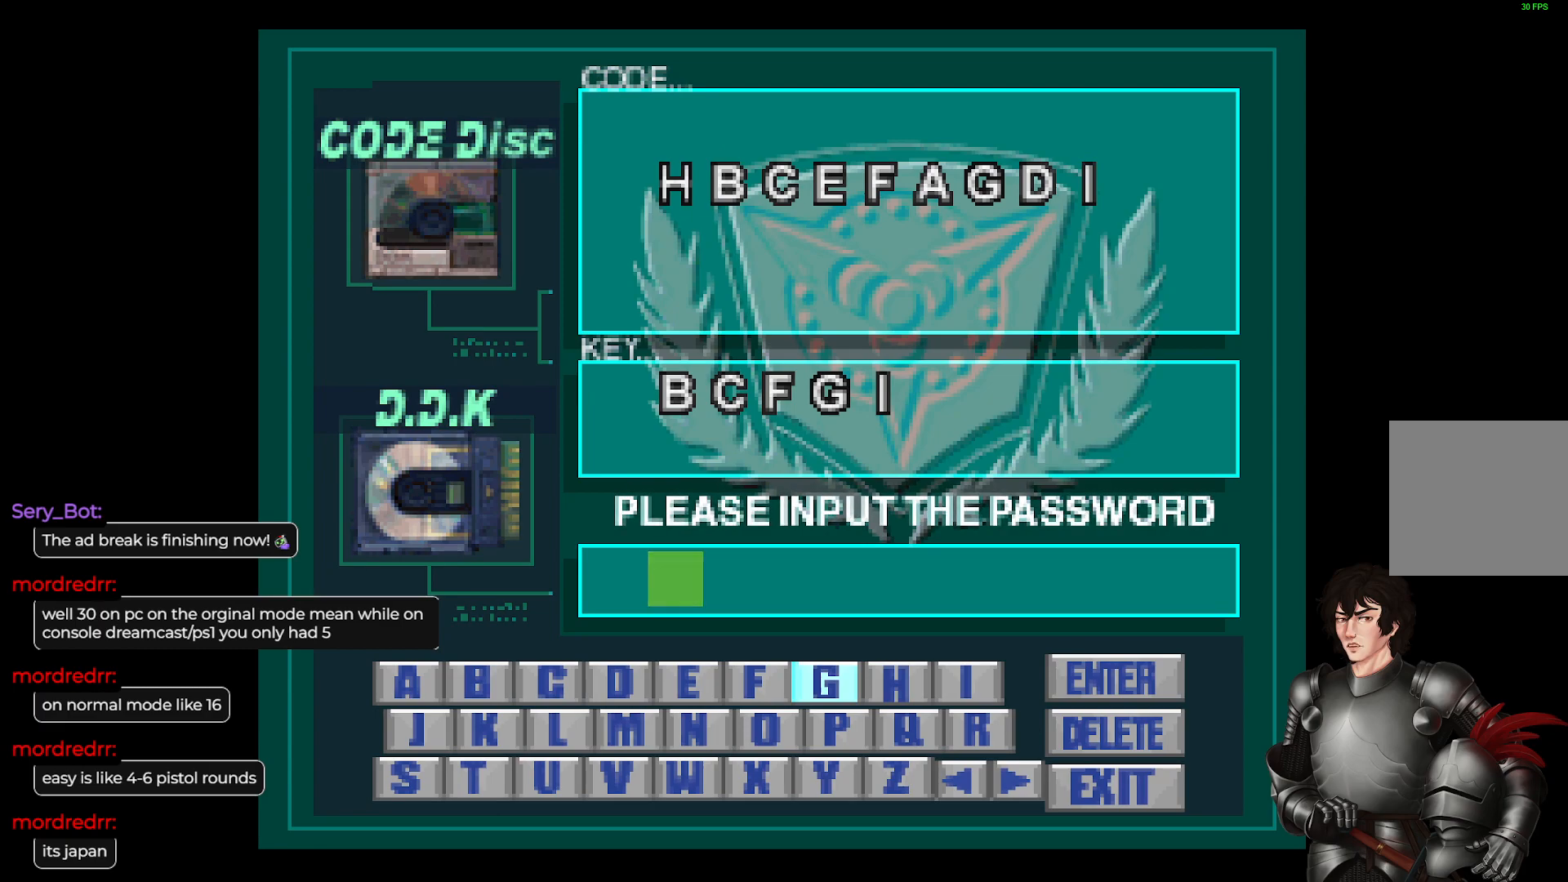
{"buttons": [], "left_stick": "center", "right_stick": "center", "events": [[50, "DPAD_LEFT", "down"], [233, "DPAD_LEFT", "up"]]}
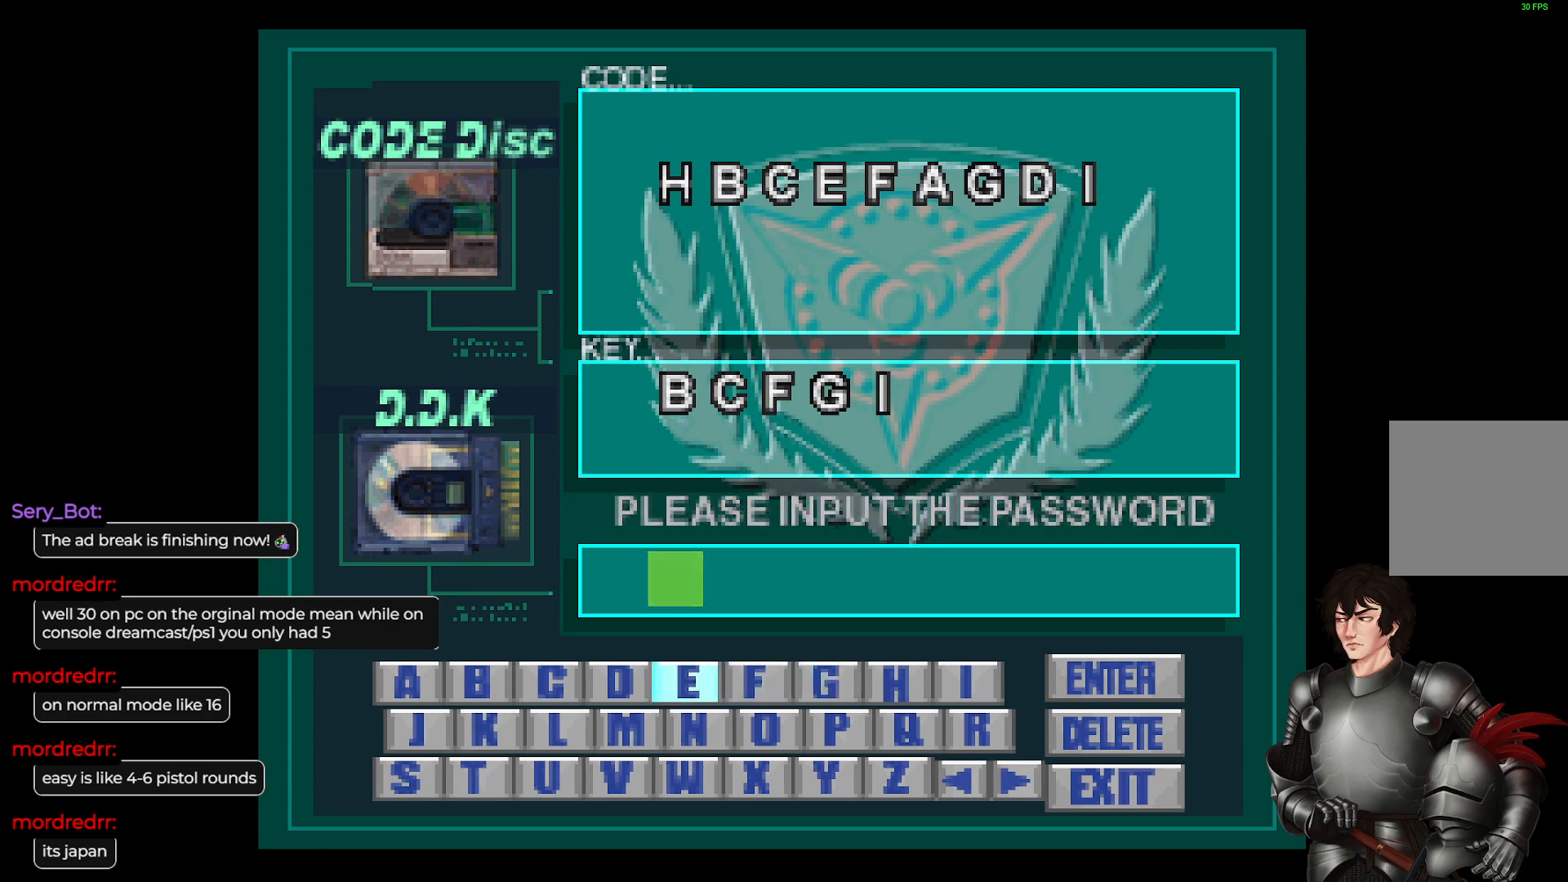
{"buttons": [], "left_stick": "center", "right_stick": "center", "events": [[167, "DPAD_RIGHT", "down"], [300, "DPAD_RIGHT", "up"]]}
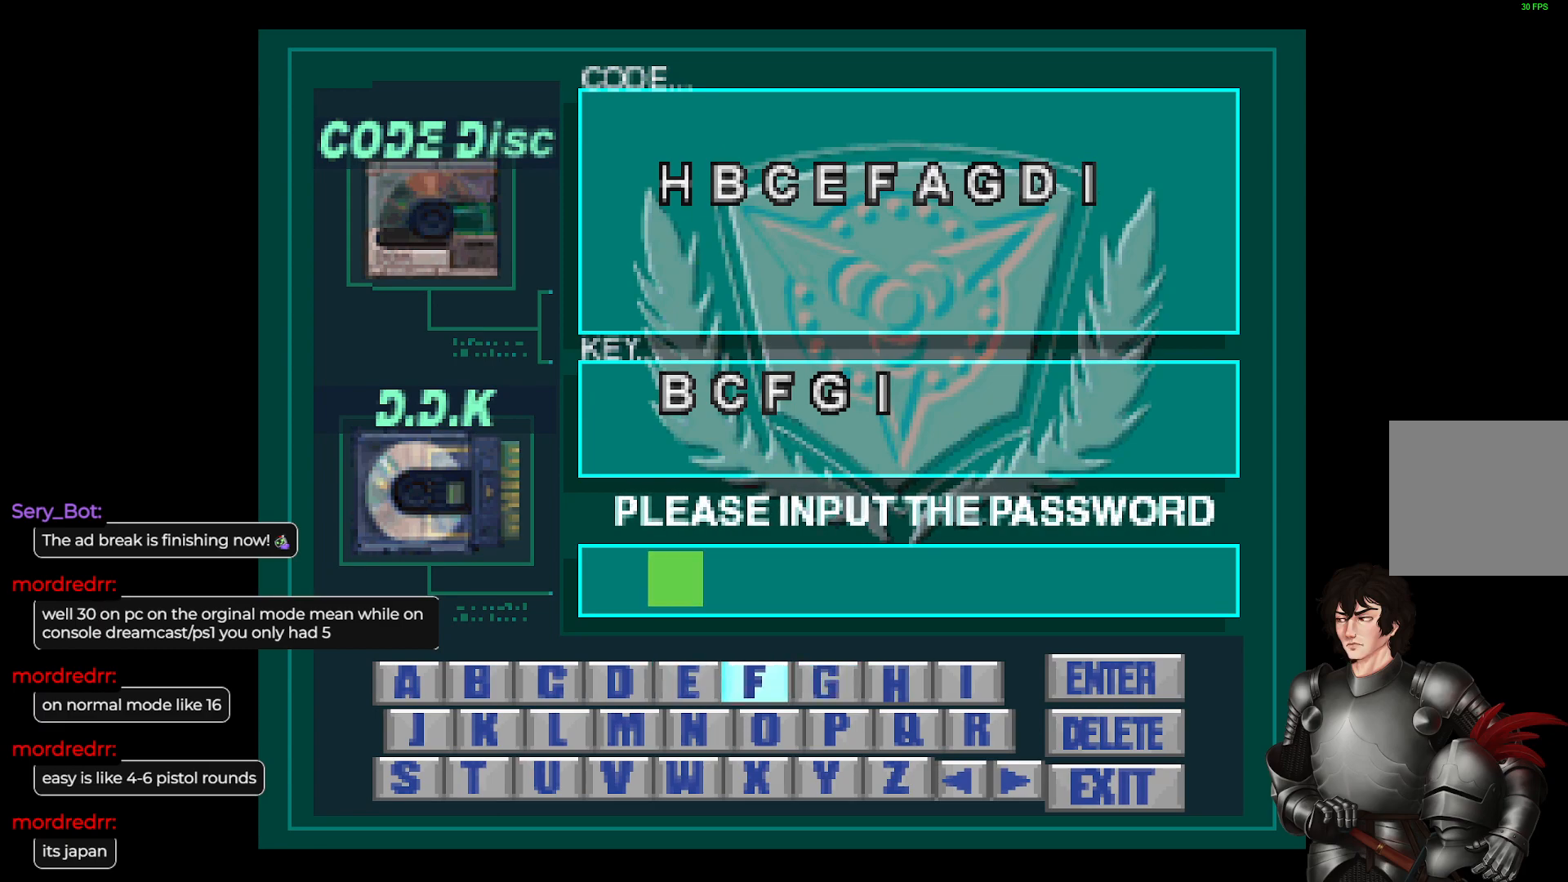
{"buttons": [], "left_stick": "center", "right_stick": "center", "events": [[117, "DPAD_LEFT", "down"], [483, "DPAD_LEFT", "up"]]}
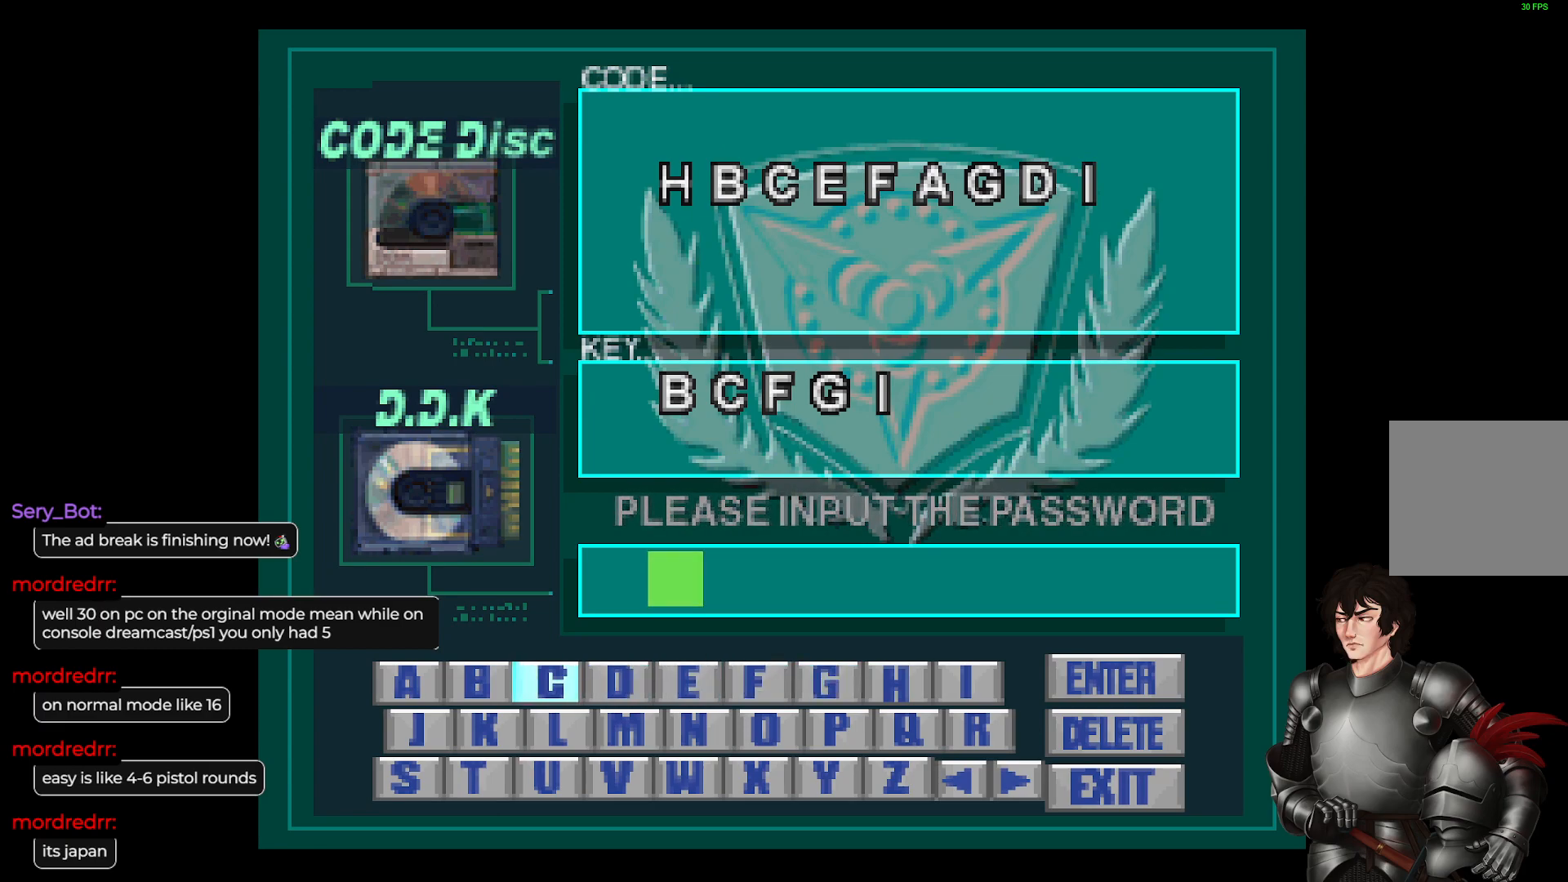
{"buttons": [], "left_stick": "center", "right_stick": "center", "events": []}
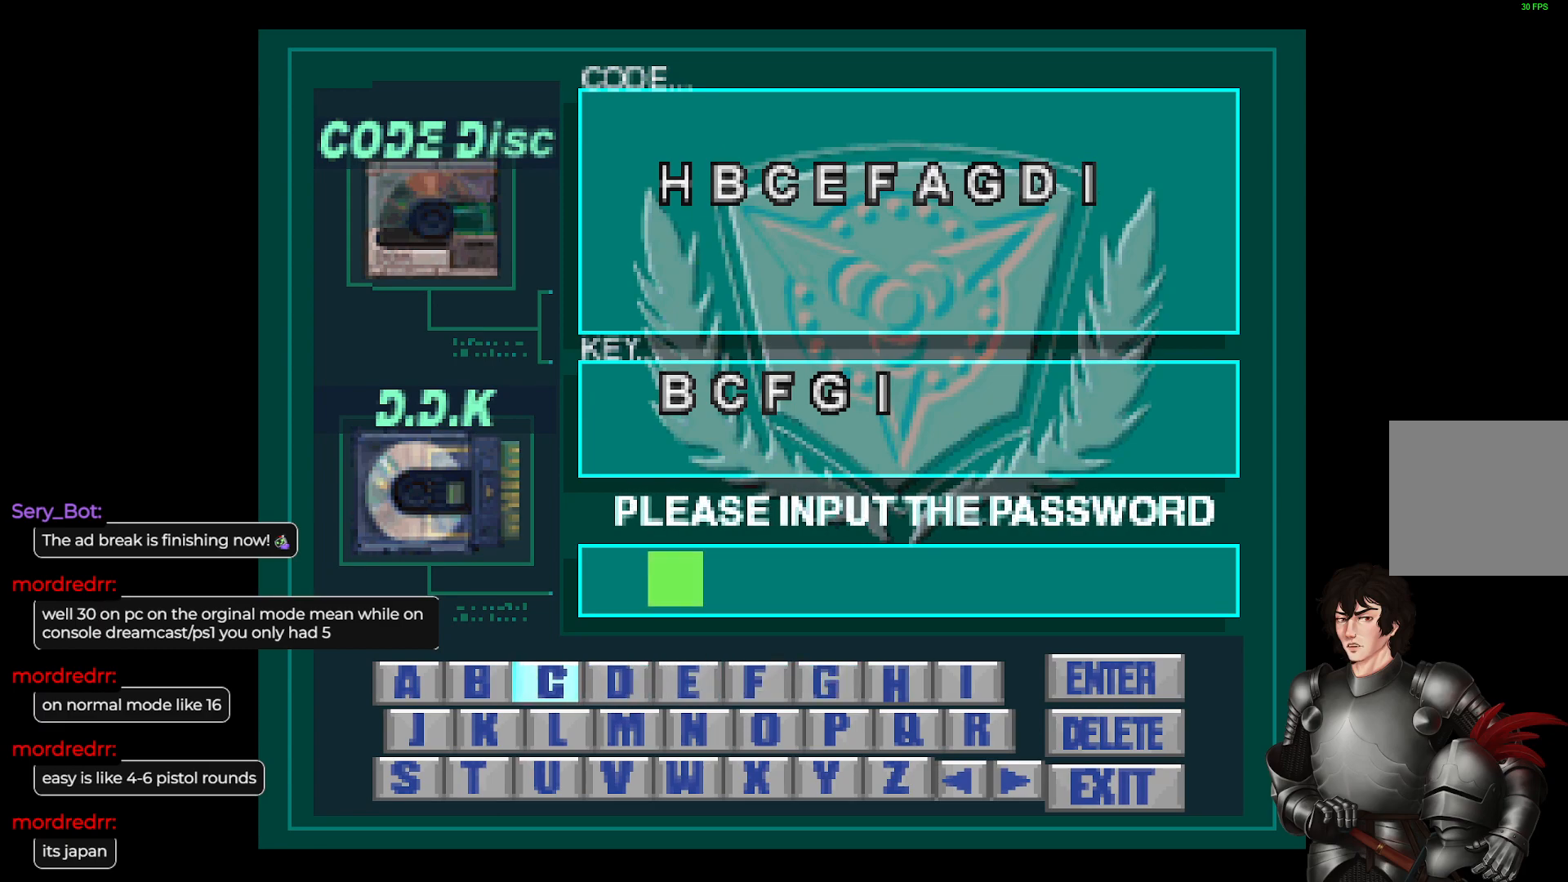
{"buttons": [], "left_stick": "center", "right_stick": "center", "events": []}
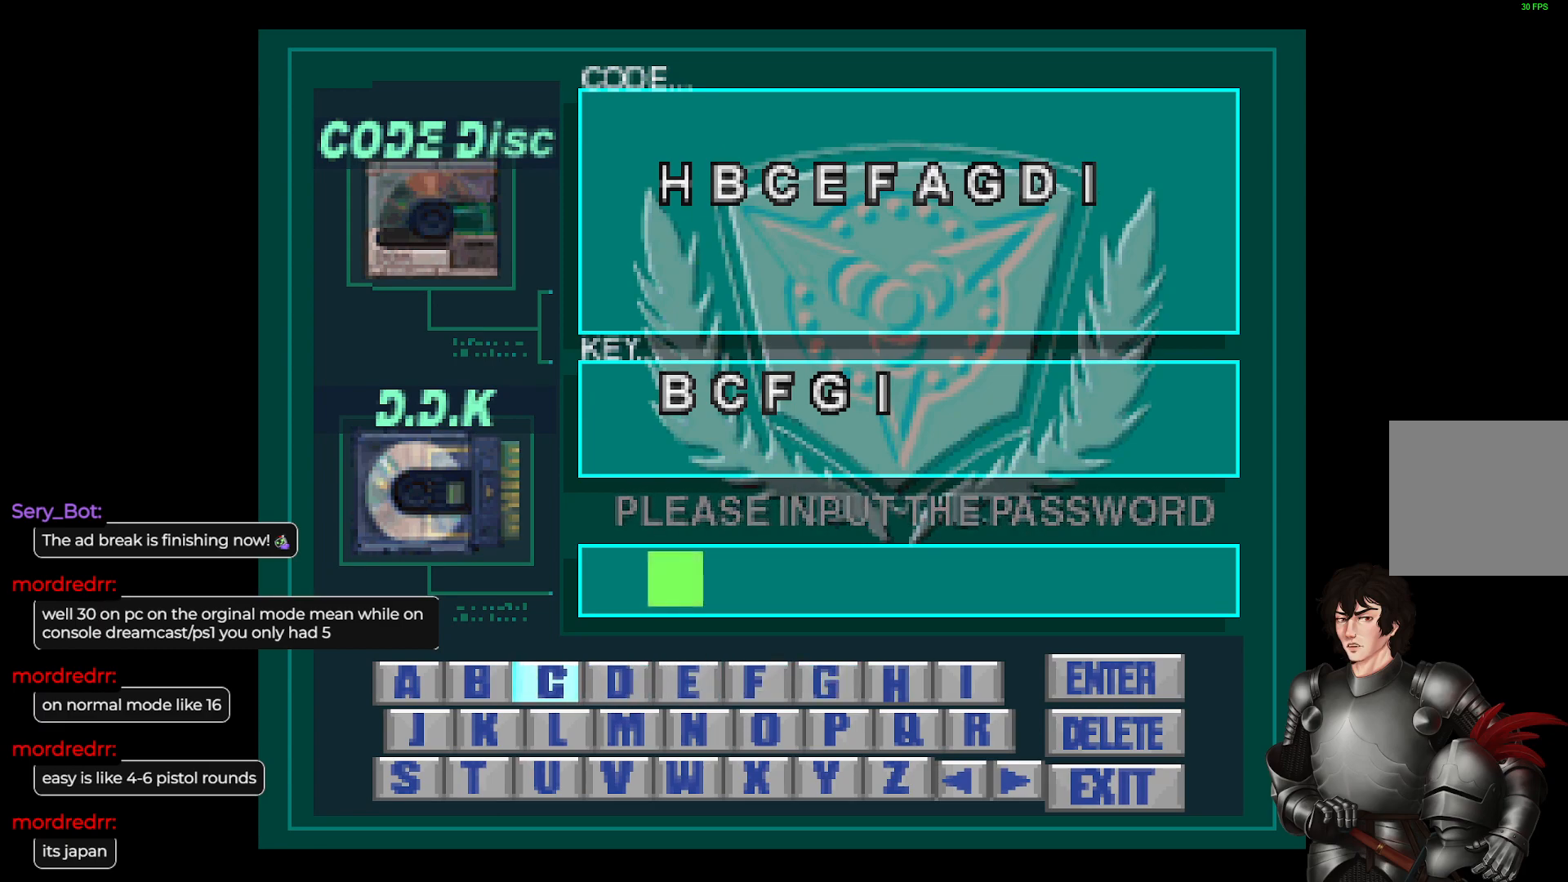
{"buttons": [], "left_stick": "center", "right_stick": "center", "events": []}
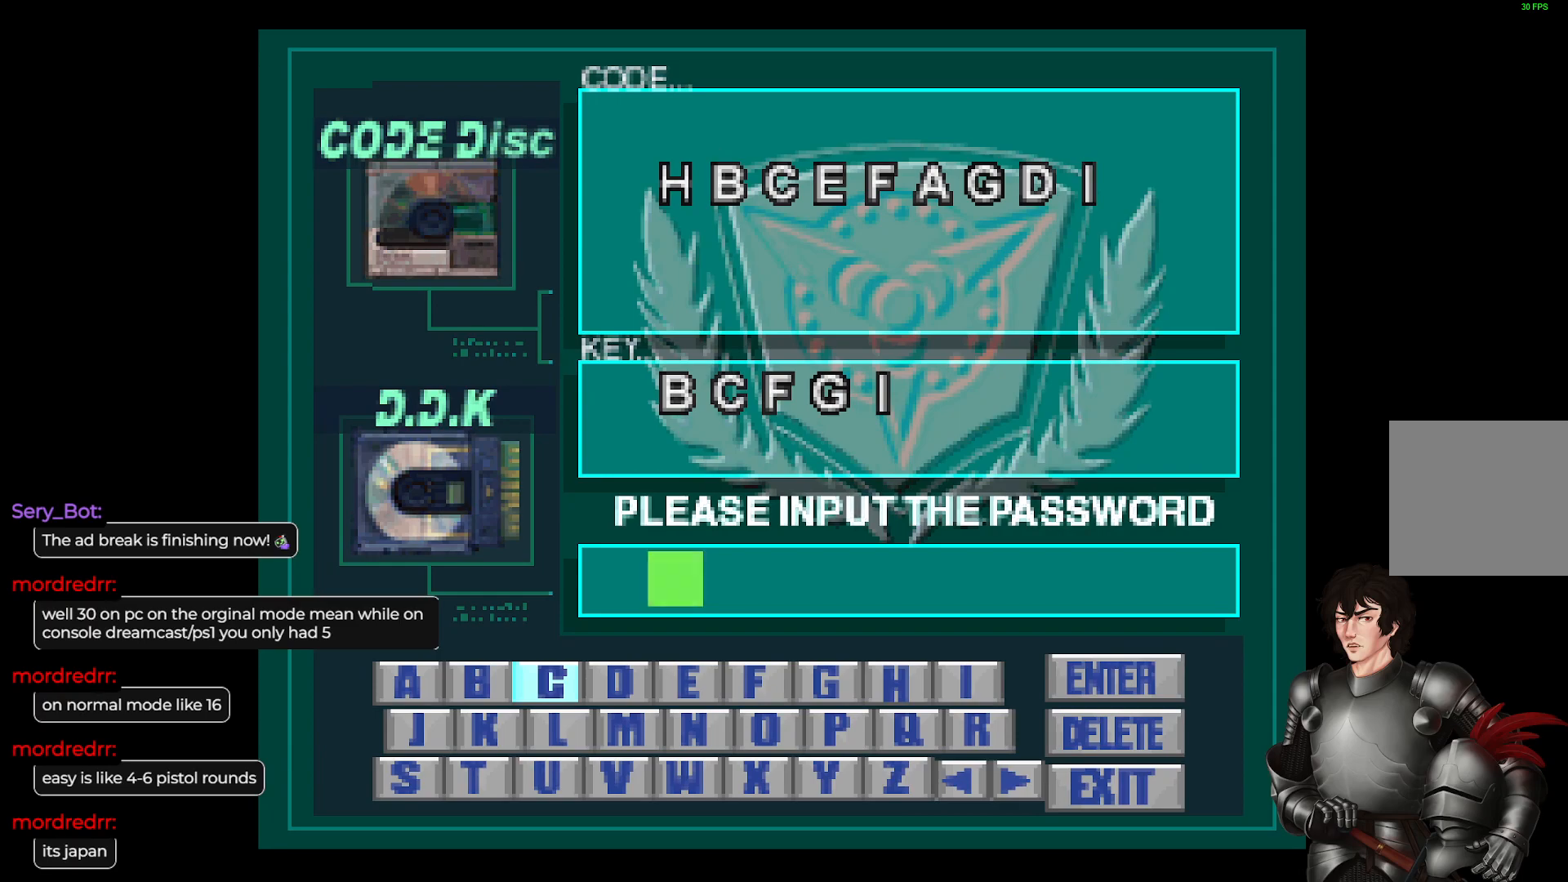
{"buttons": [], "left_stick": "center", "right_stick": "center", "events": []}
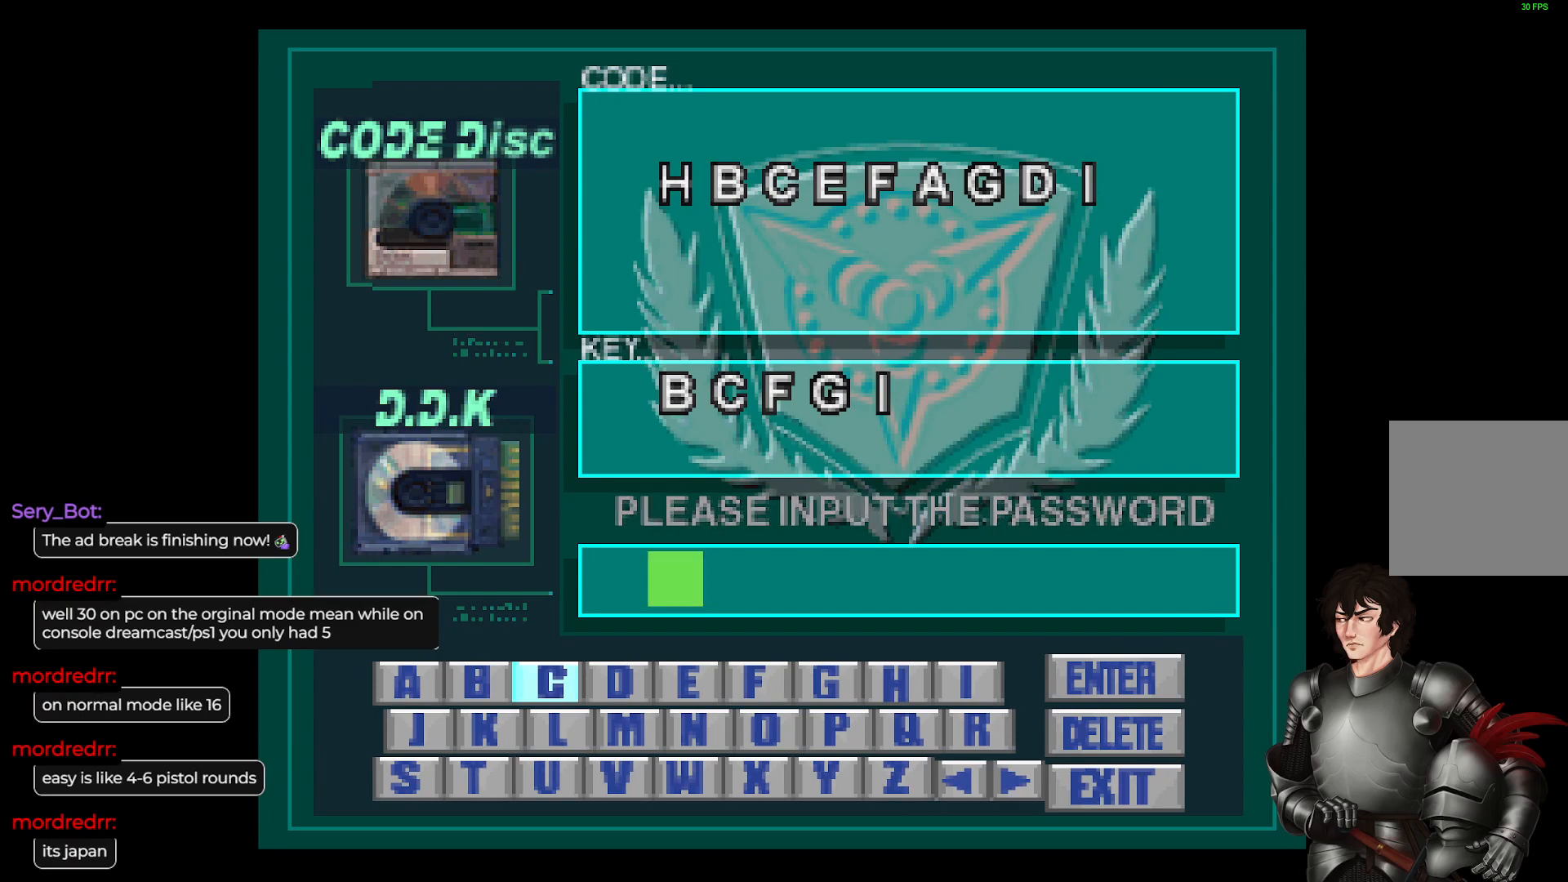
{"buttons": [], "left_stick": "center", "right_stick": "center", "events": []}
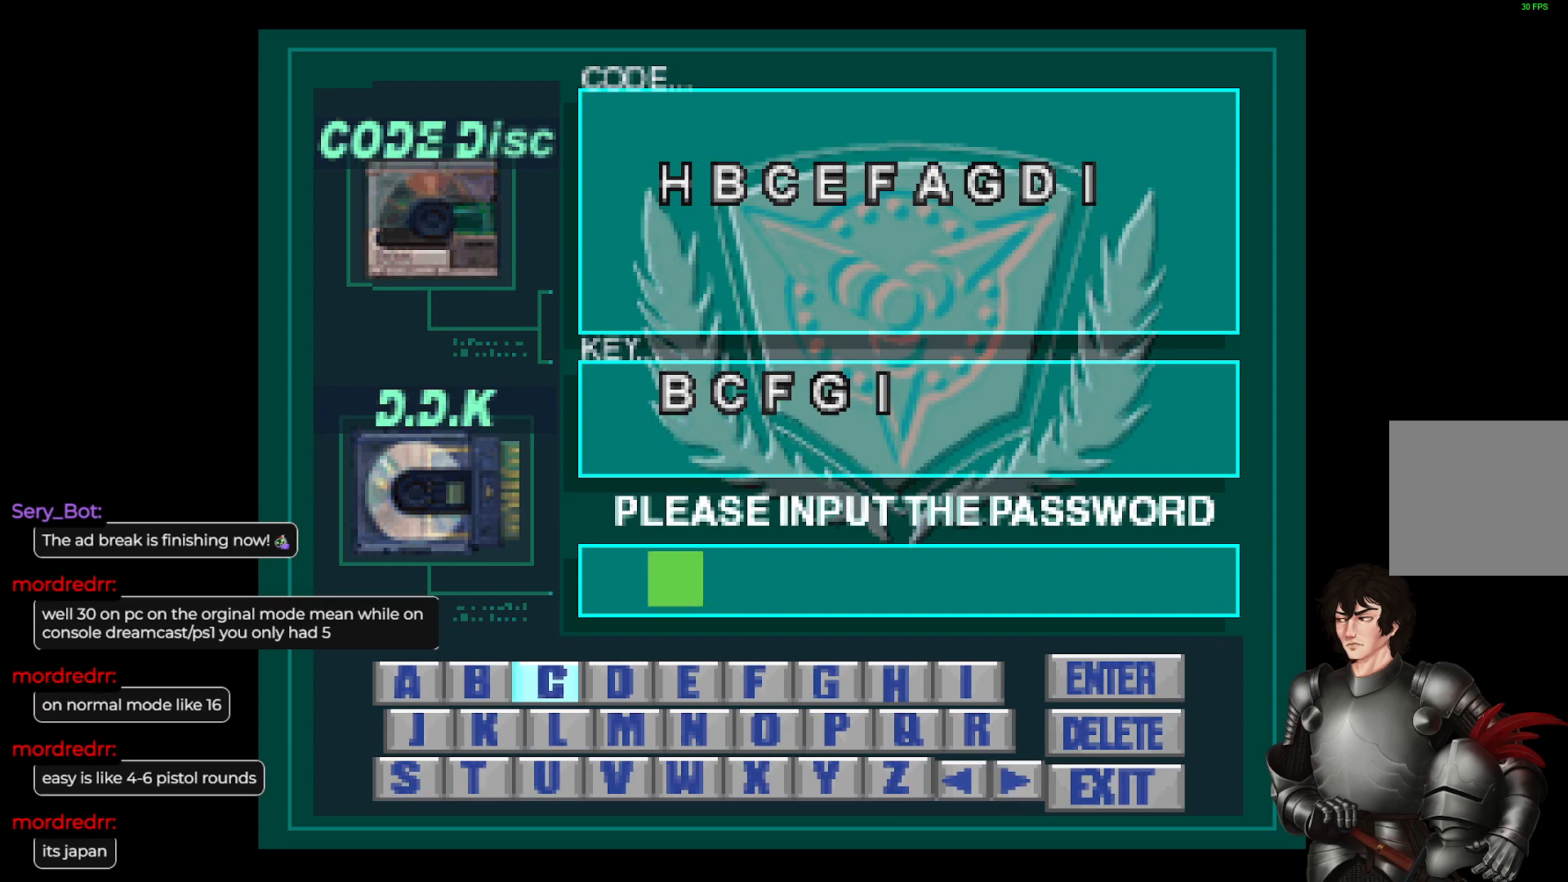
{"buttons": [], "left_stick": "center", "right_stick": "center", "events": []}
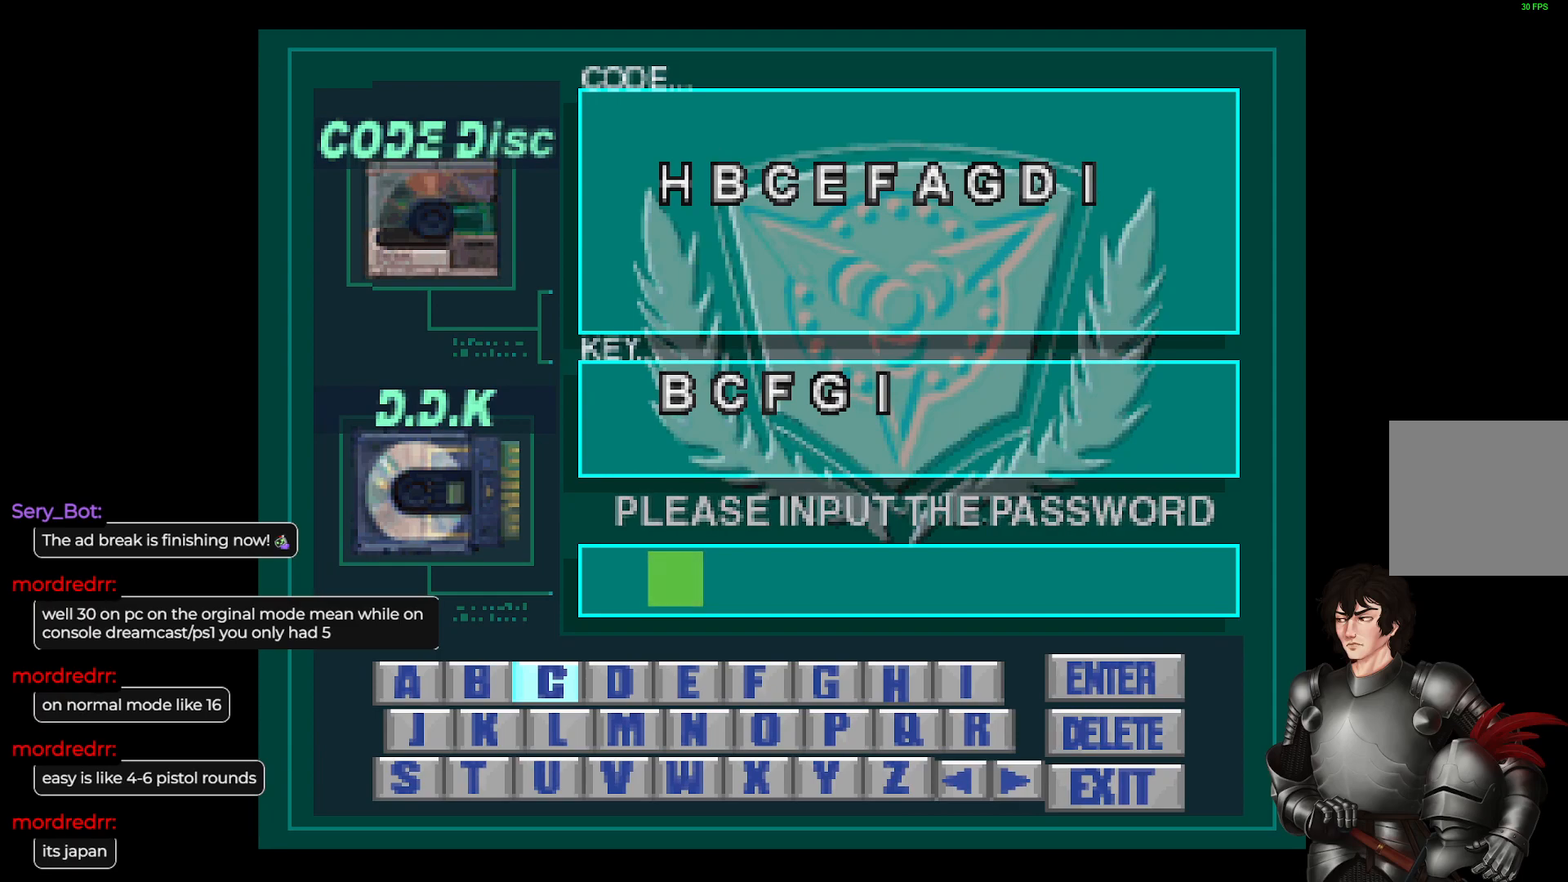
{"buttons": [], "left_stick": "center", "right_stick": "center", "events": []}
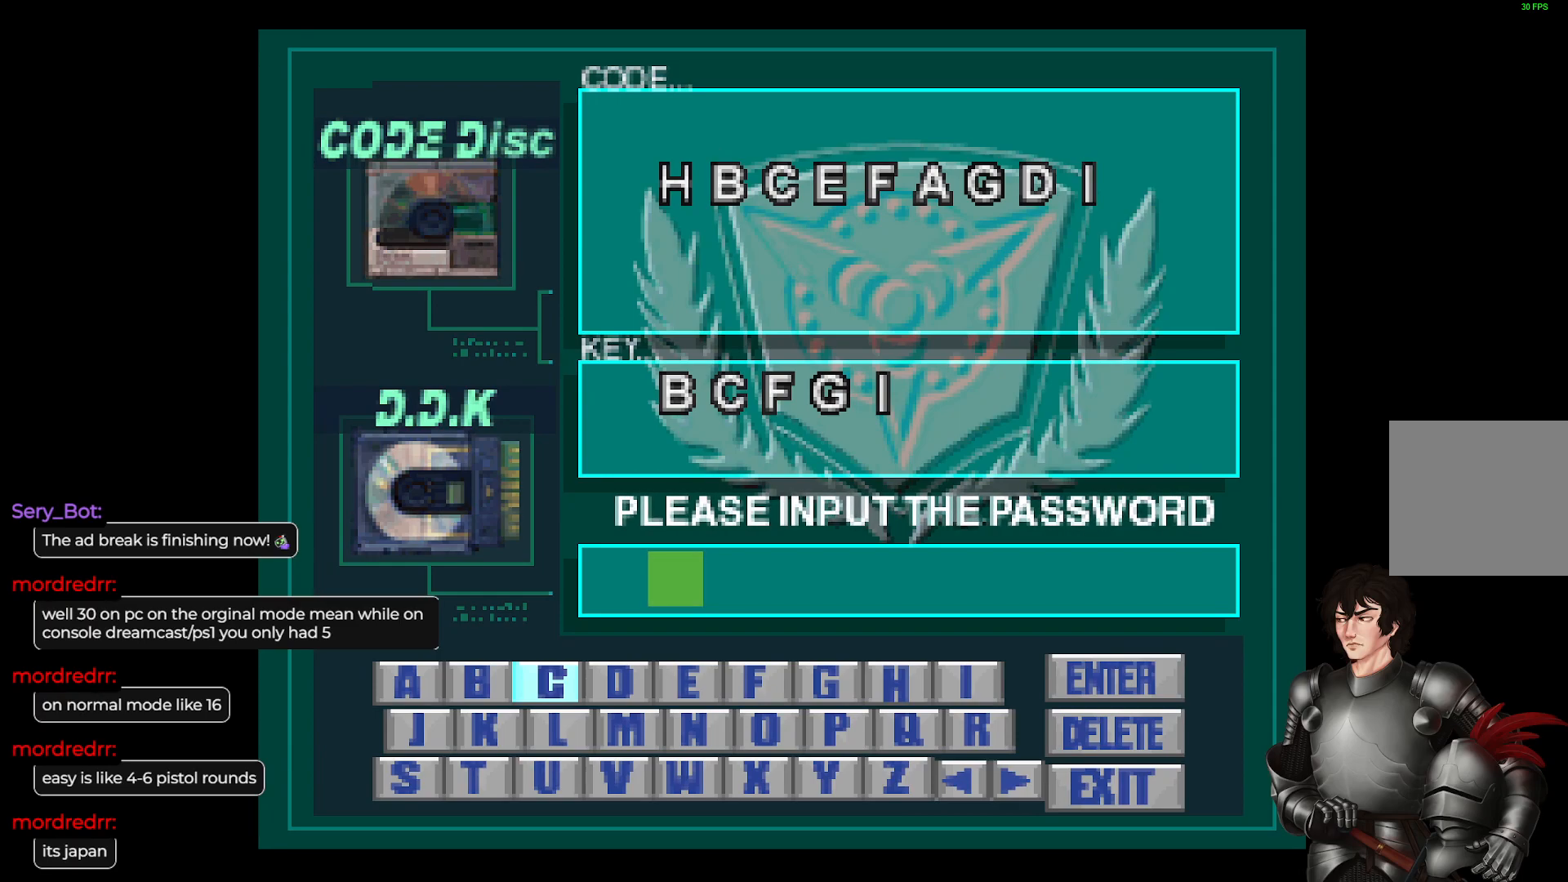
{"buttons": [], "left_stick": "center", "right_stick": "center", "events": [[100, "DPAD_DOWN", "down"], [233, "DPAD_DOWN", "up"]]}